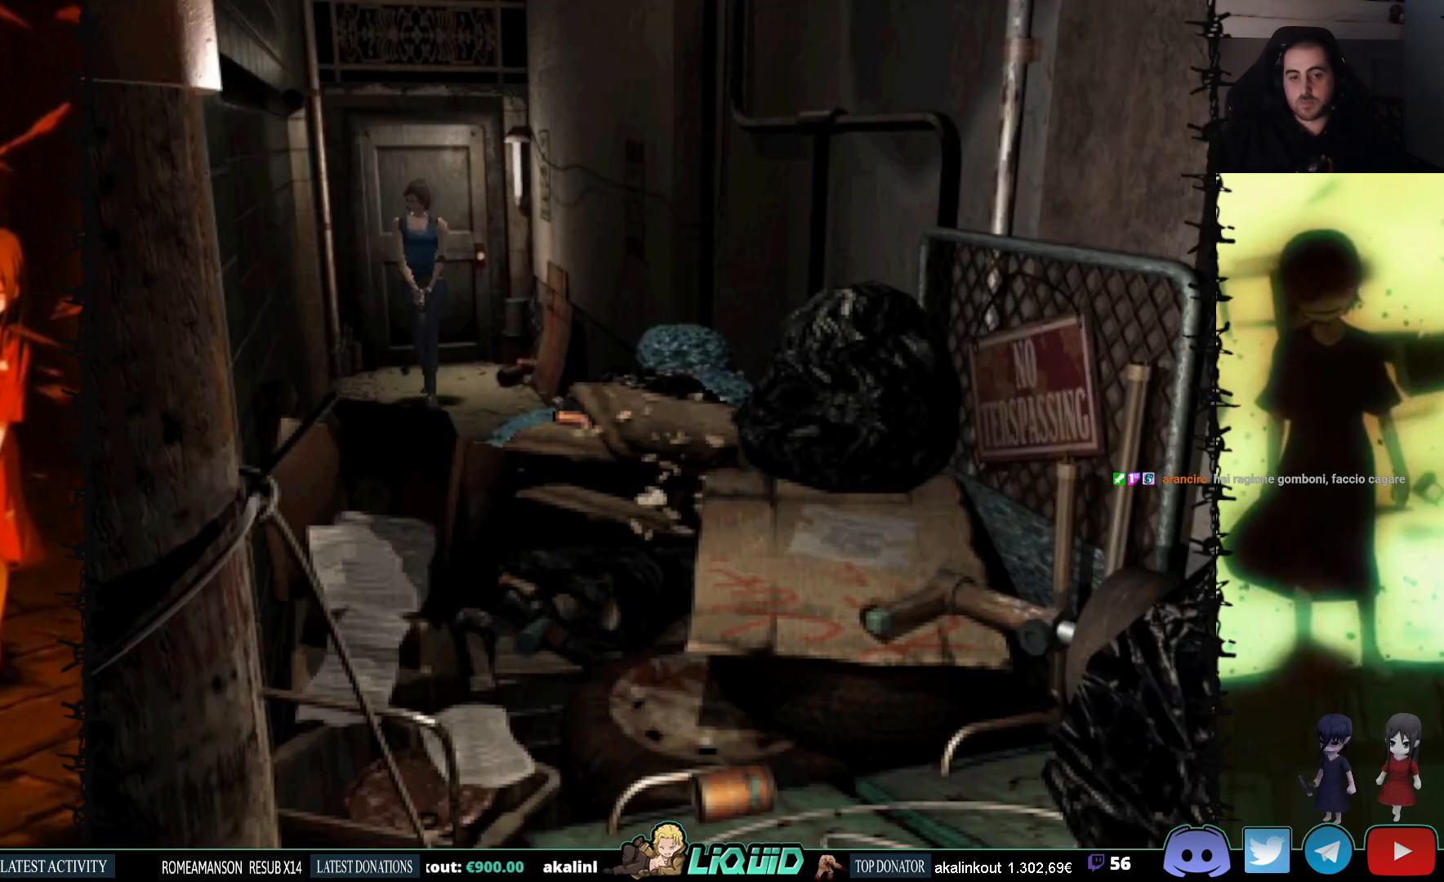
Gameplay with a controller (PlayStation layout); each line is a JSON object with the inputs held at the frame after it. "events" lists button and stick changes between this image and that frame as [ms after this image, input, new state], when the widget could be followed in between. Not read: left_stick right_stick.
{"buttons": [], "events": []}
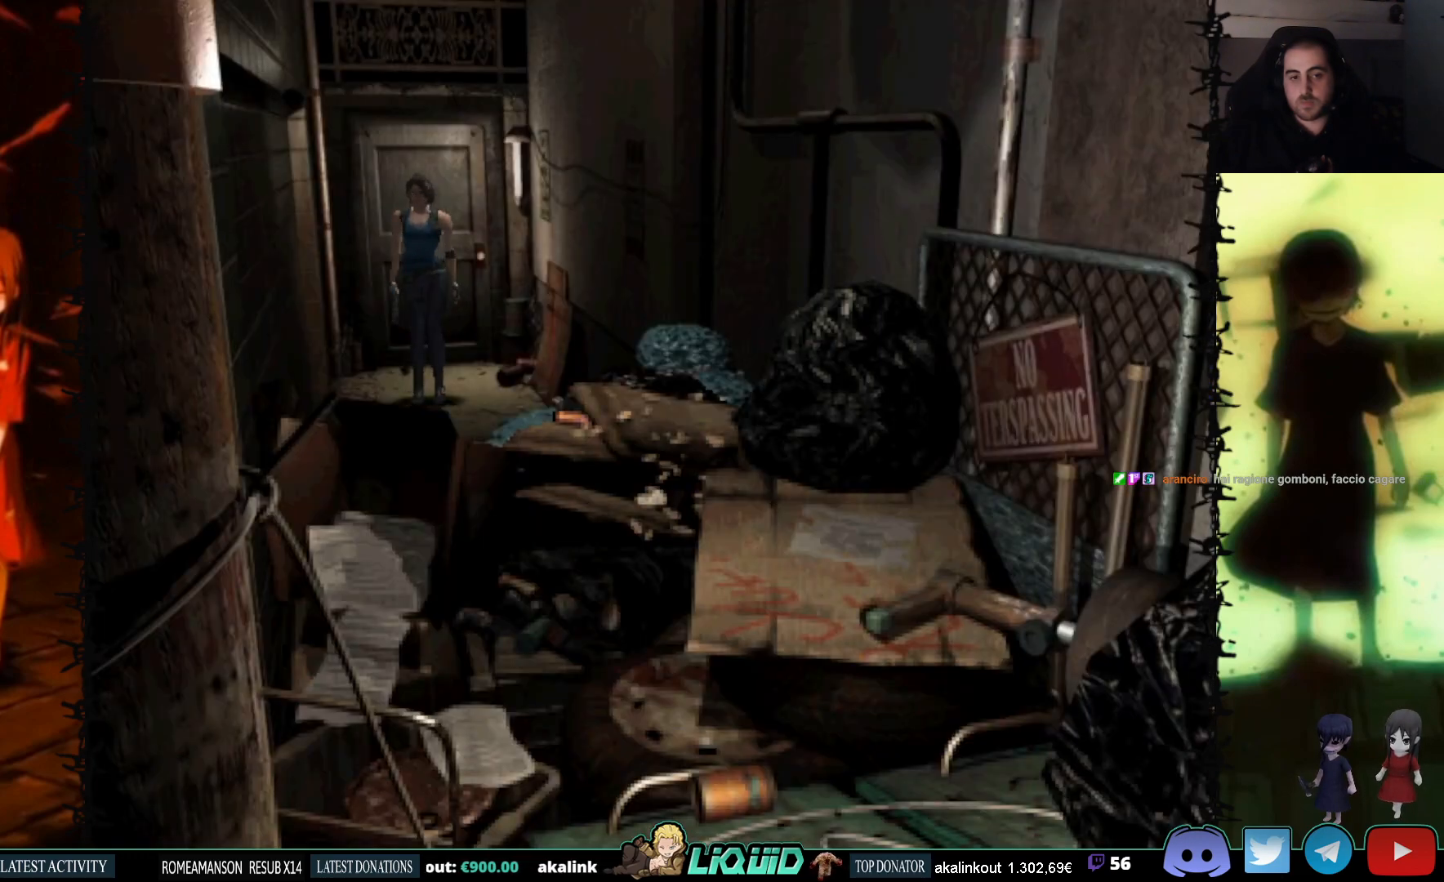
{"buttons": ["DPAD_UP"], "events": [[133, "DPAD_LEFT", "down"], [183, "DPAD_UP", "down"], [233, "DPAD_LEFT", "up"]]}
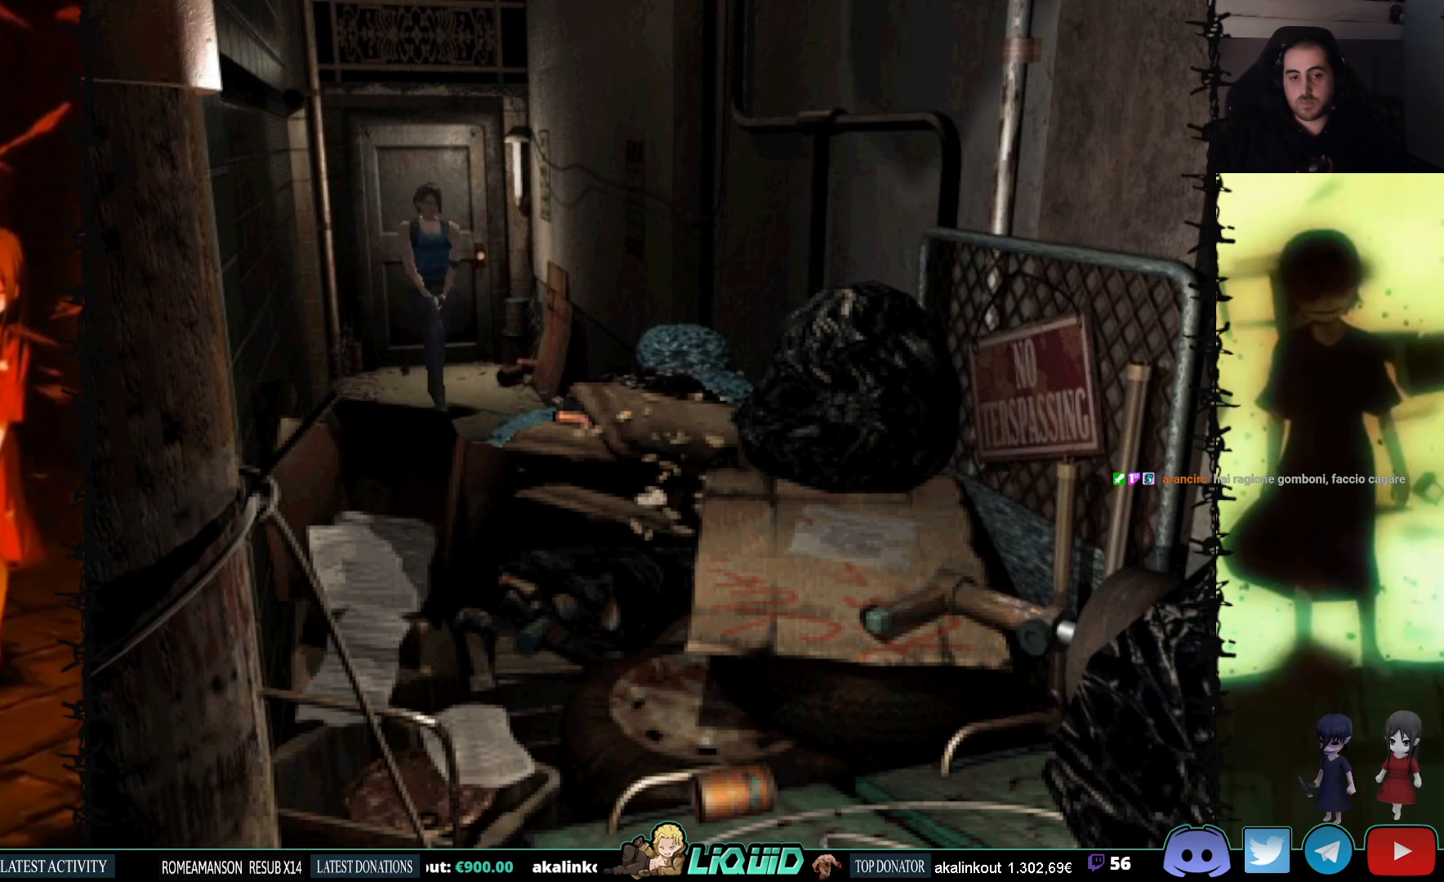
{"buttons": ["DPAD_UP", "DPAD_RIGHT"], "events": [[450, "DPAD_RIGHT", "down"]]}
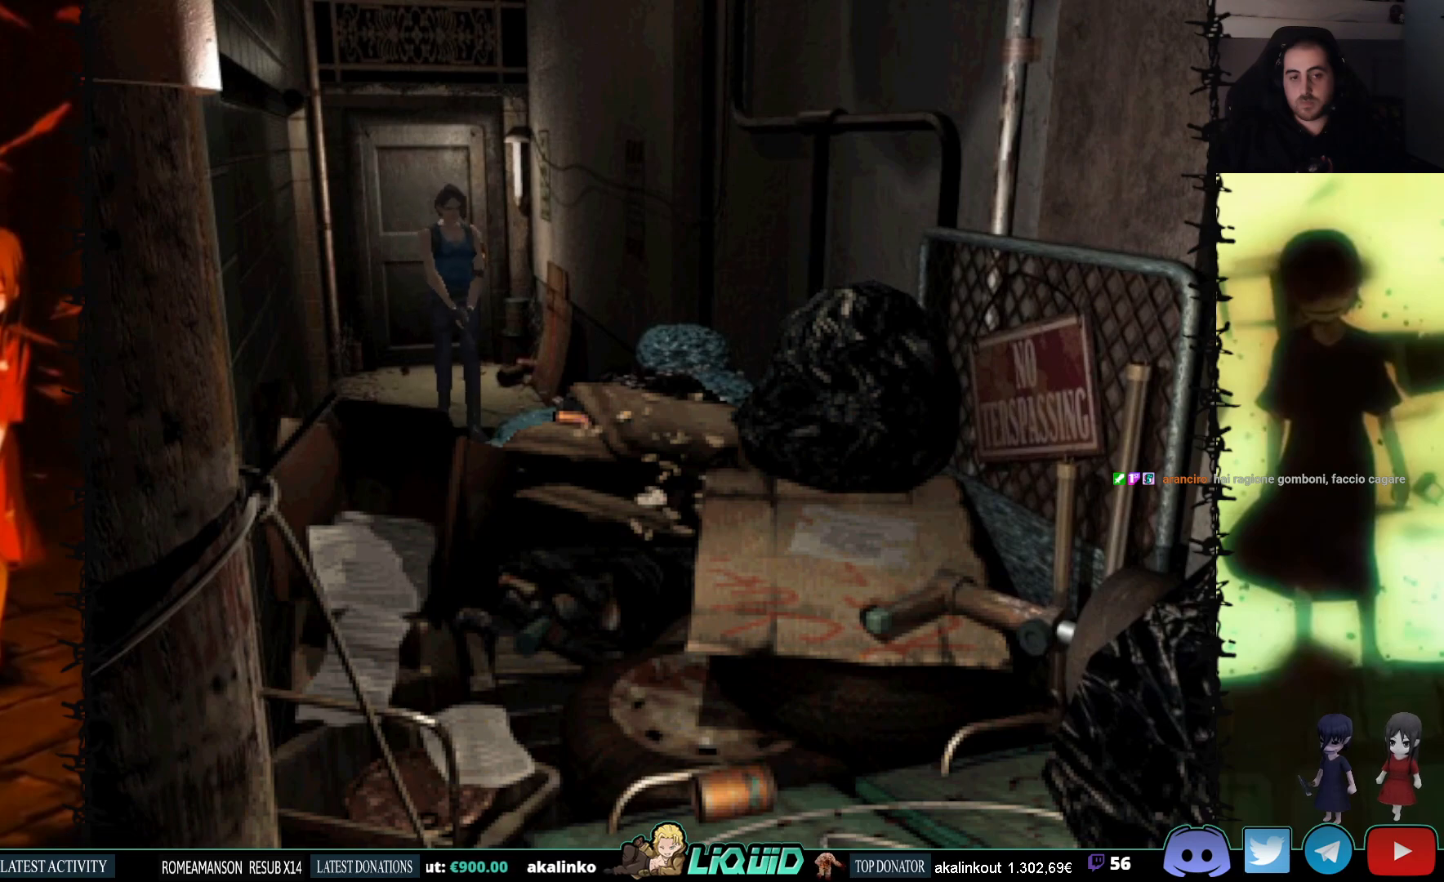
{"buttons": ["DPAD_UP"], "events": [[117, "DPAD_RIGHT", "up"]]}
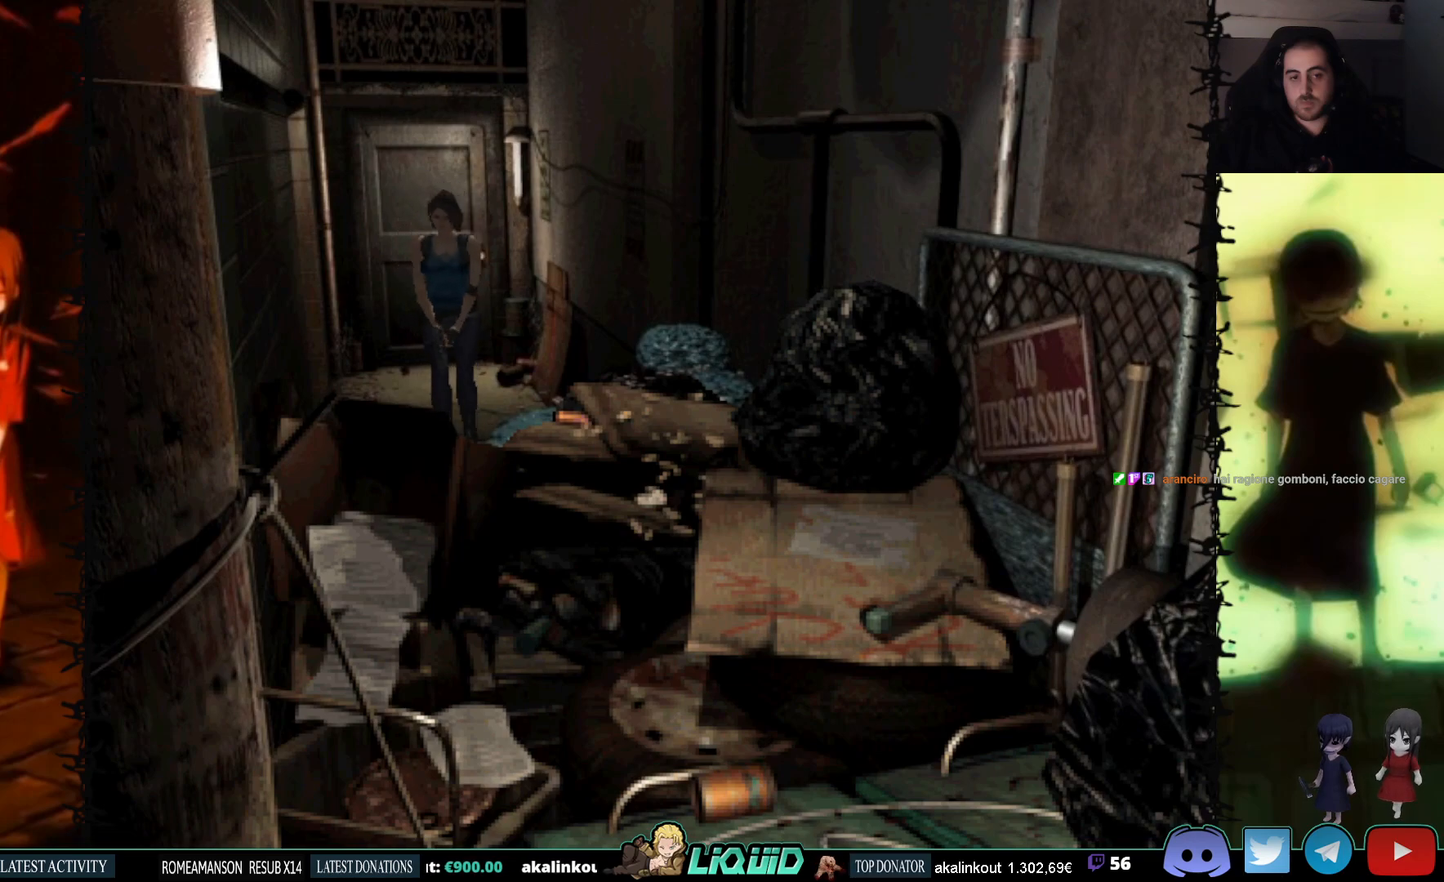
{"buttons": ["DPAD_UP"], "events": [[50, "DPAD_LEFT", "down"], [133, "DPAD_LEFT", "up"]]}
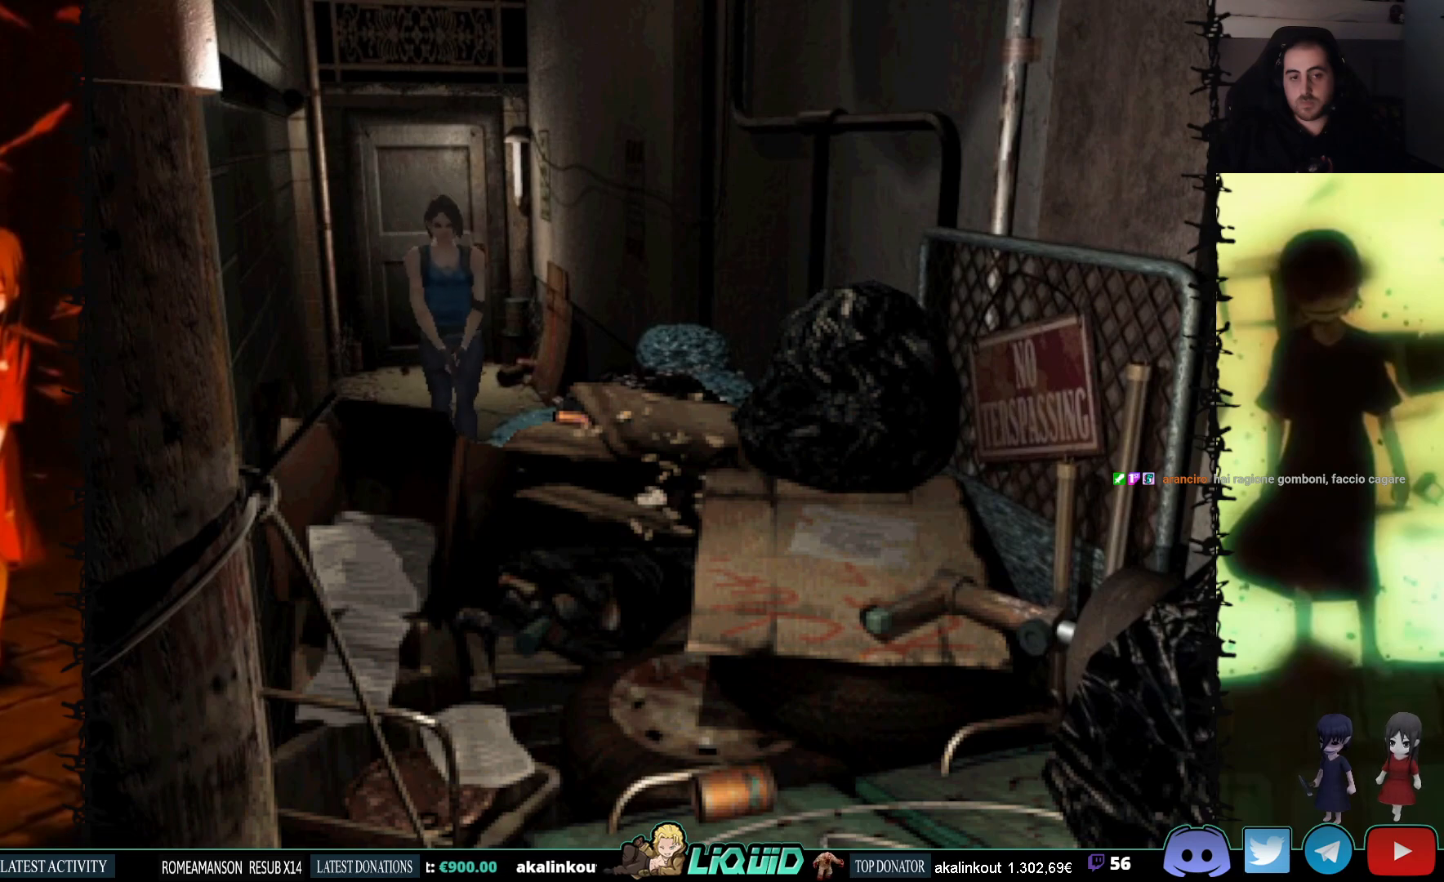
{"buttons": ["DPAD_UP"], "events": []}
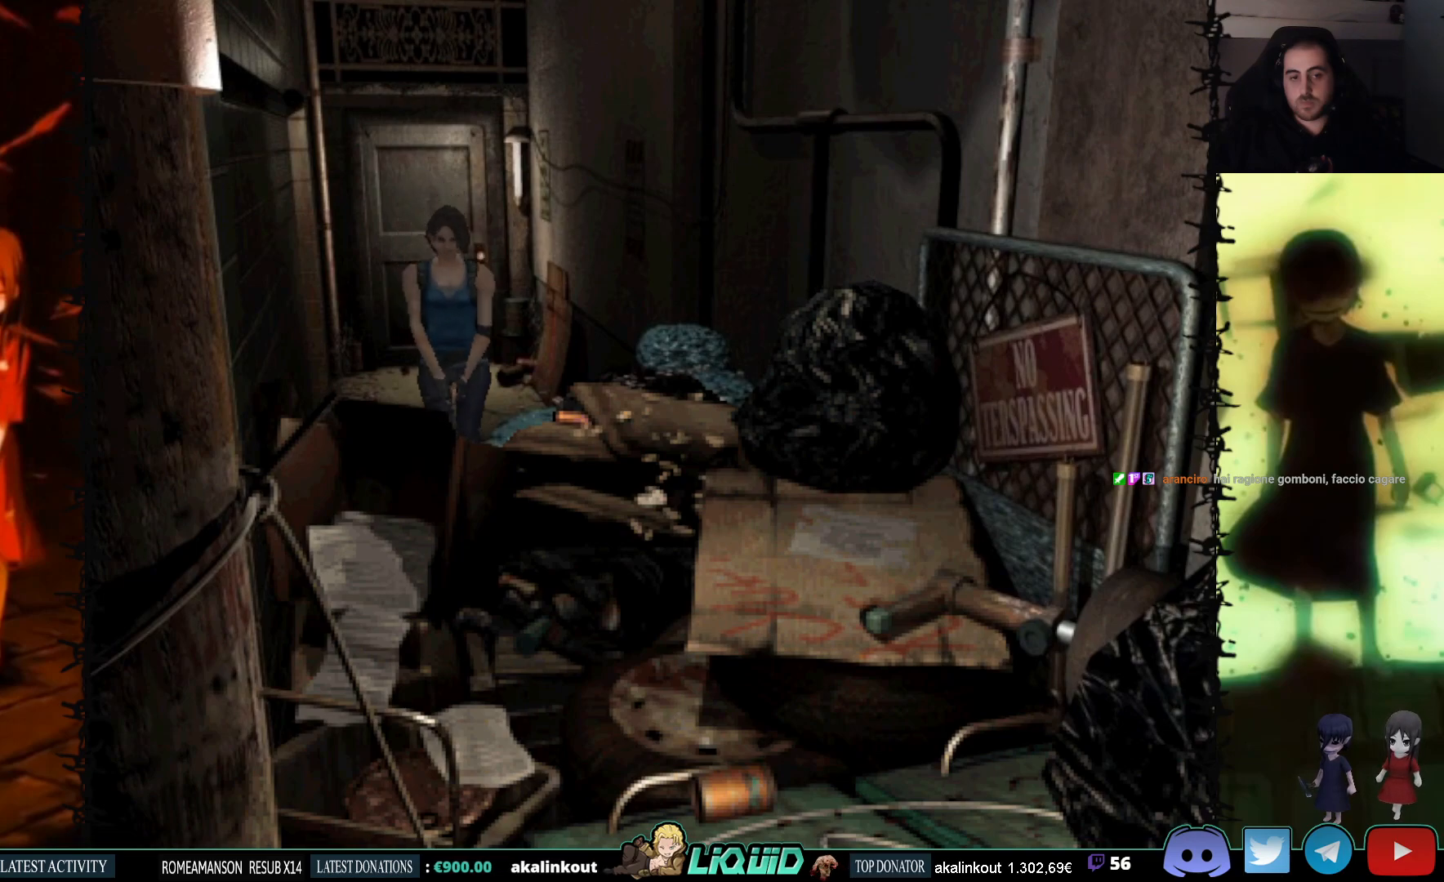
{"buttons": ["DPAD_UP"], "events": [[50, "CROSS", "down"], [200, "CROSS", "up"]]}
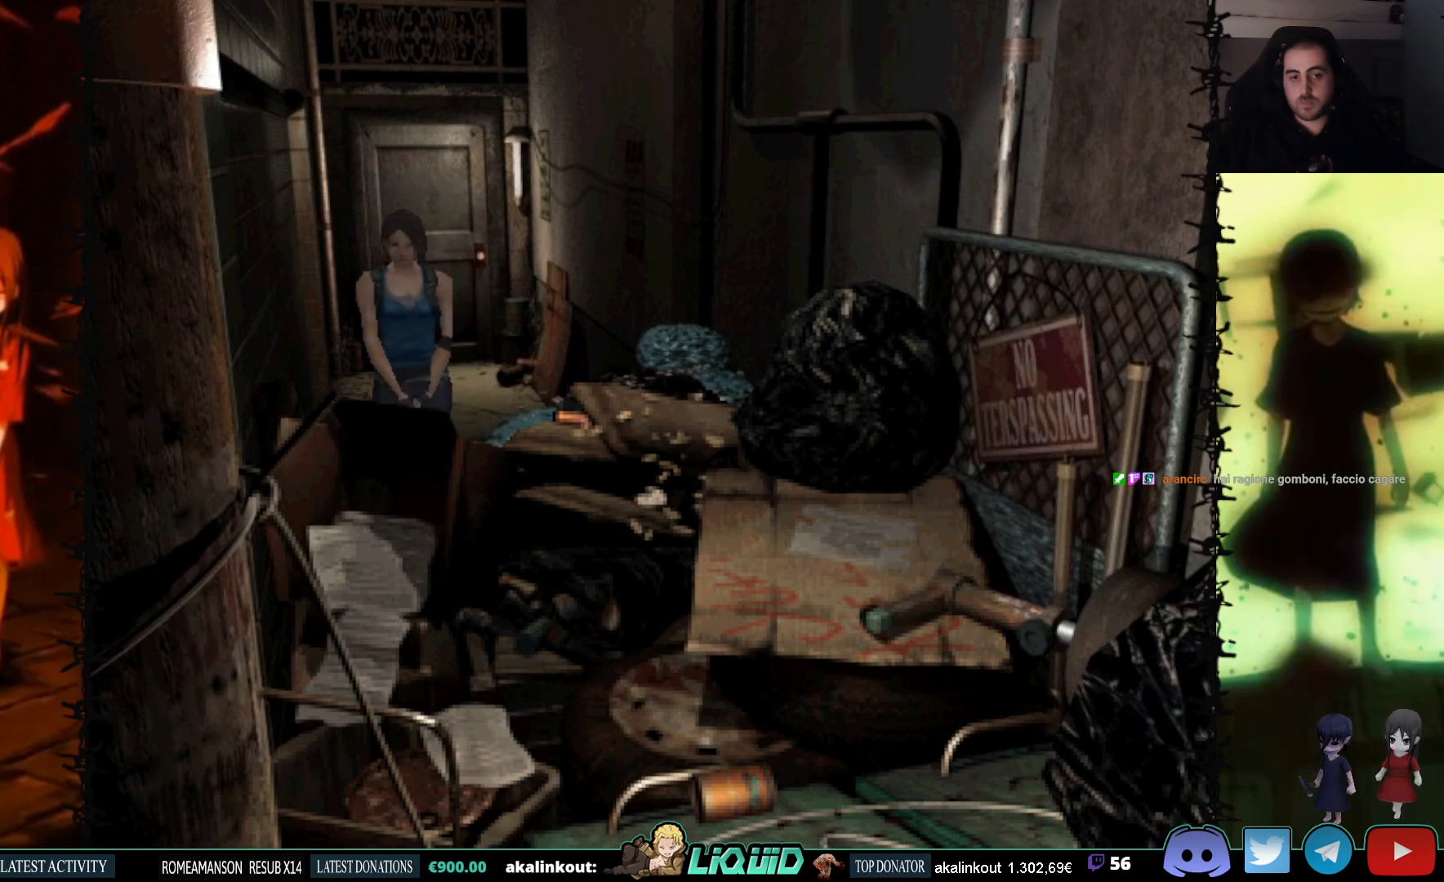
{"buttons": ["DPAD_UP", "DPAD_LEFT"], "events": [[67, "CROSS", "down"], [217, "CROSS", "up"], [317, "CROSS", "down"], [317, "DPAD_LEFT", "down"], [450, "CROSS", "up"]]}
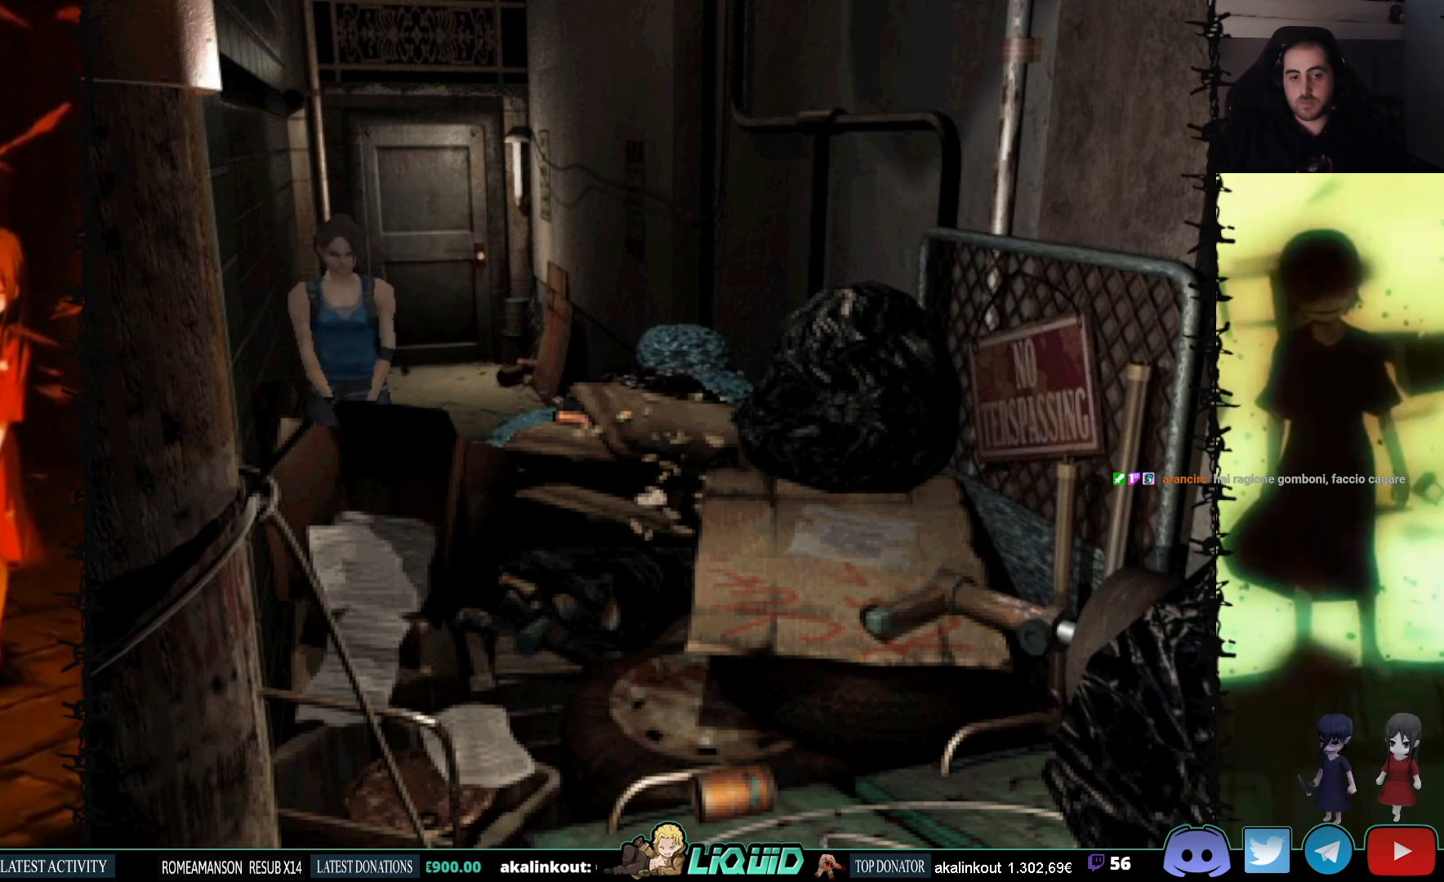
{"buttons": ["CROSS", "SQUARE", "DPAD_UP", "DPAD_LEFT"], "events": [[100, "SQUARE", "down"], [217, "CROSS", "down"], [333, "CROSS", "up"], [417, "CROSS", "down"]]}
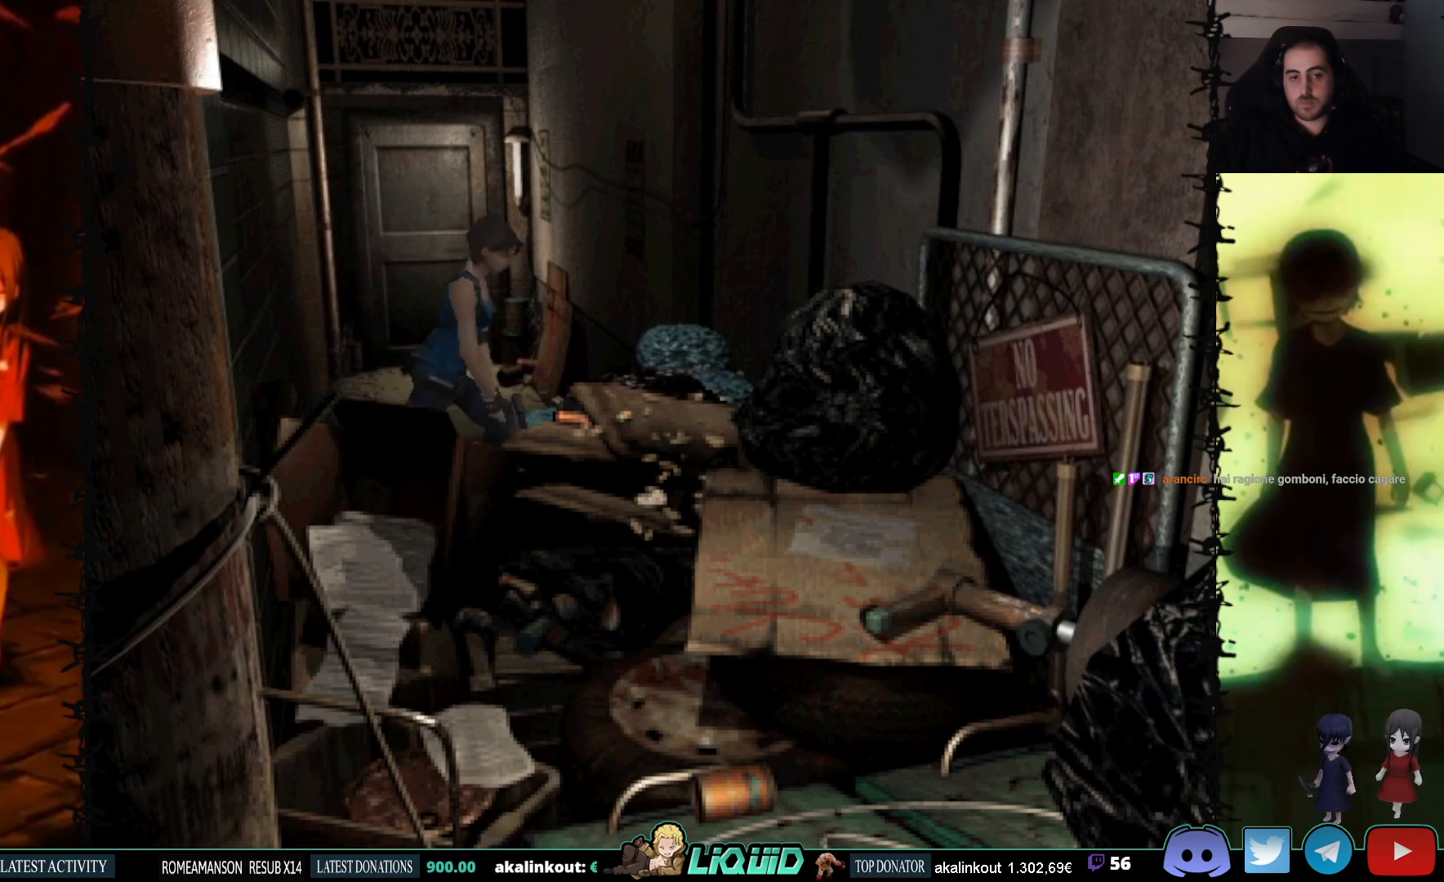
{"buttons": ["CROSS", "SQUARE", "DPAD_RIGHT"], "events": [[33, "CROSS", "up"], [100, "CROSS", "down"], [100, "DPAD_LEFT", "up"], [233, "CROSS", "up"], [283, "CROSS", "down"], [350, "DPAD_RIGHT", "down"], [467, "DPAD_UP", "up"]]}
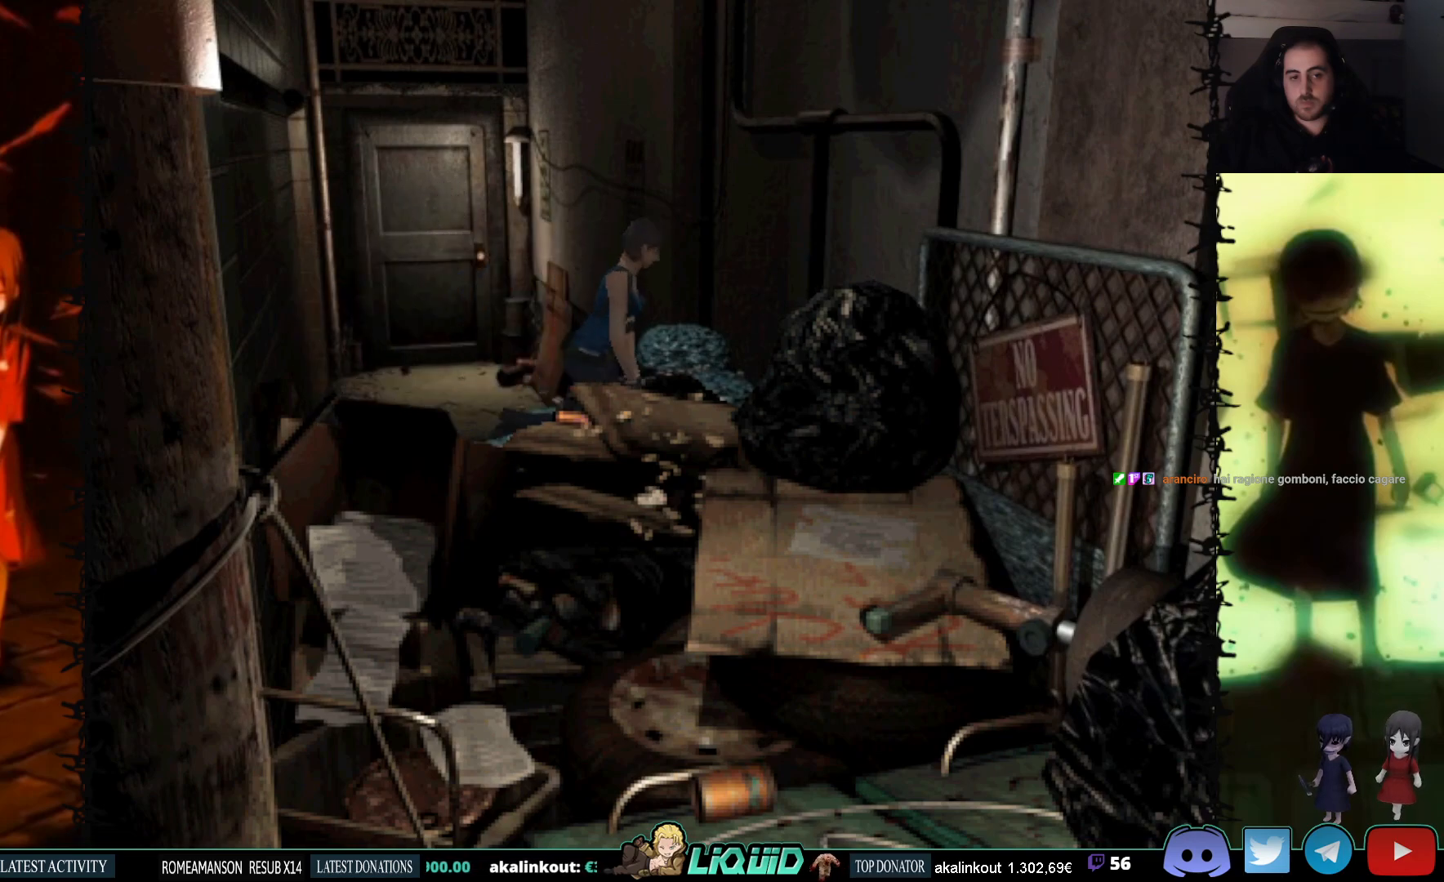
{"buttons": ["CROSS", "SQUARE", "DPAD_UP", "DPAD_RIGHT"], "events": [[133, "CROSS", "up"], [217, "CROSS", "down"], [267, "DPAD_UP", "down"], [333, "CROSS", "up"], [417, "CROSS", "down"]]}
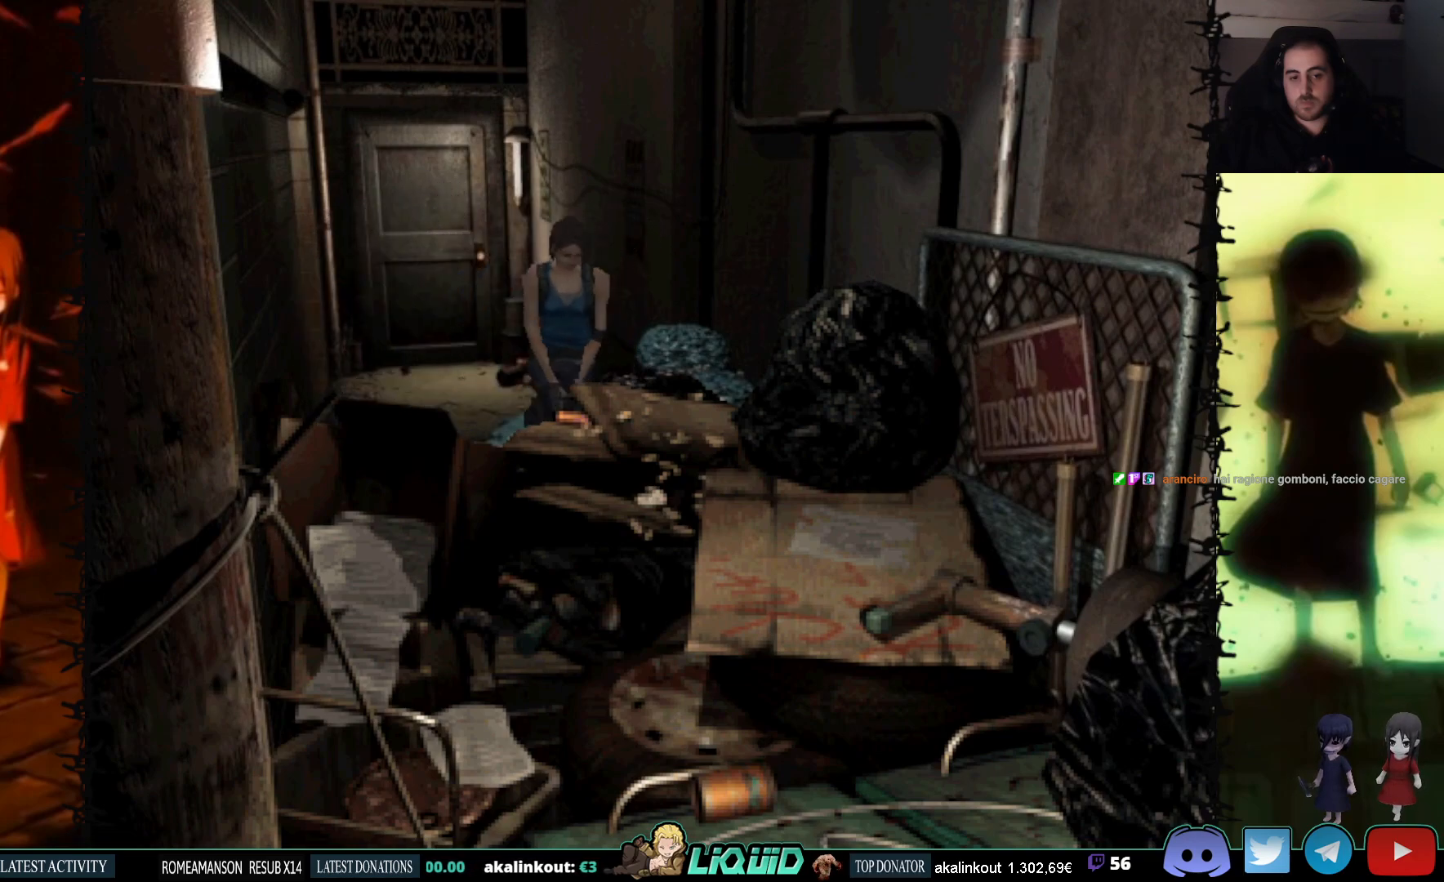
{"buttons": ["SQUARE", "DPAD_UP"], "events": [[67, "CROSS", "up"], [117, "DPAD_RIGHT", "up"], [133, "CROSS", "down"], [467, "CROSS", "up"]]}
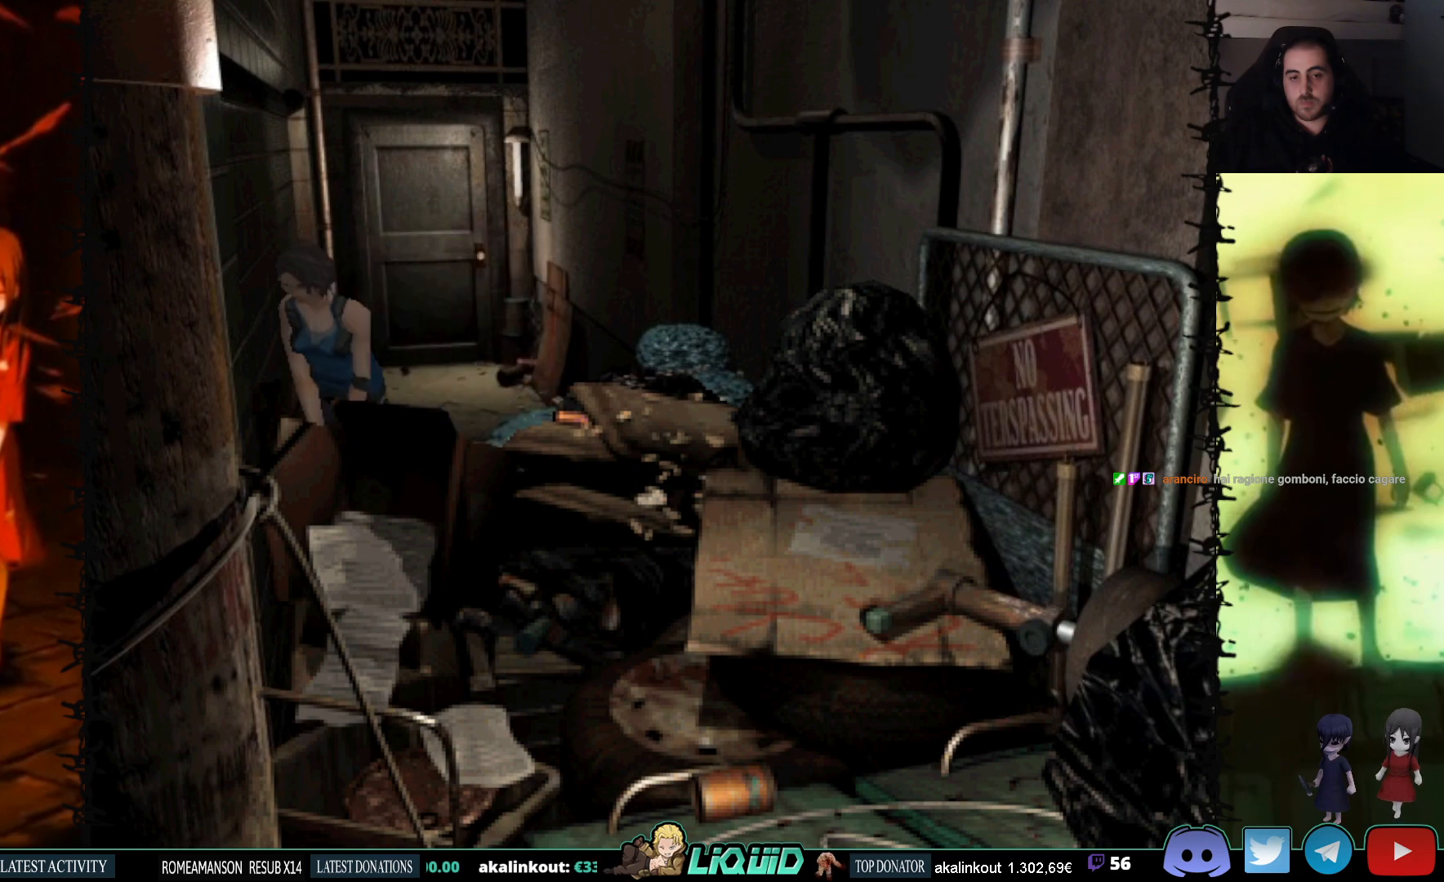
{"buttons": ["CROSS", "SQUARE", "DPAD_RIGHT"], "events": [[17, "CROSS", "down"], [83, "DPAD_RIGHT", "down"], [183, "CROSS", "up"], [217, "DPAD_UP", "up"], [233, "CROSS", "down"], [400, "CROSS", "up"], [467, "CROSS", "down"]]}
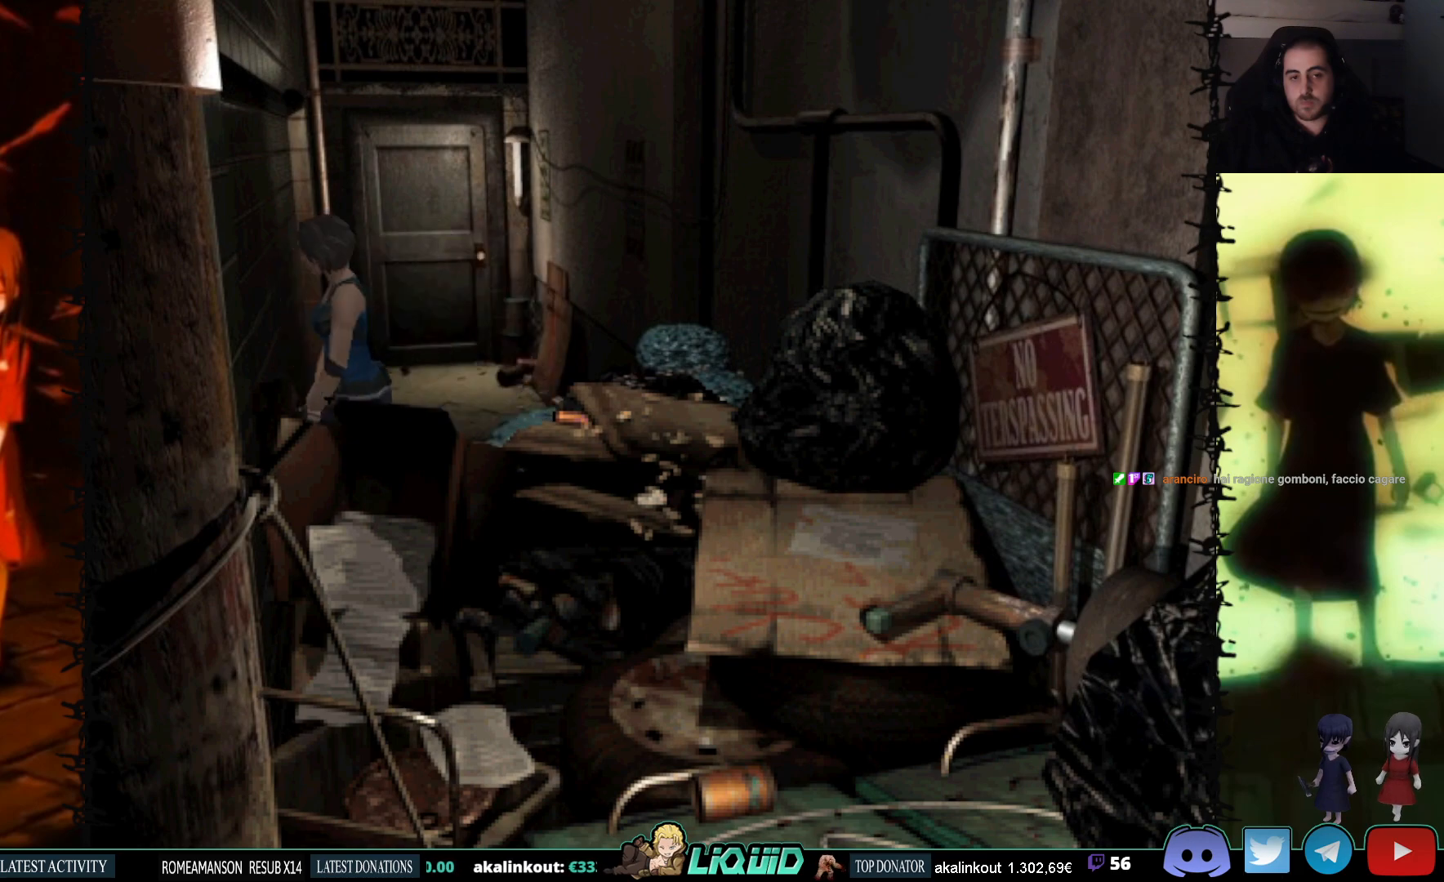
{"buttons": ["CROSS", "SQUARE", "DPAD_UP", "DPAD_RIGHT"], "events": [[100, "CROSS", "up"], [133, "DPAD_UP", "down"], [183, "CROSS", "down"], [333, "CROSS", "up"], [383, "CROSS", "down"]]}
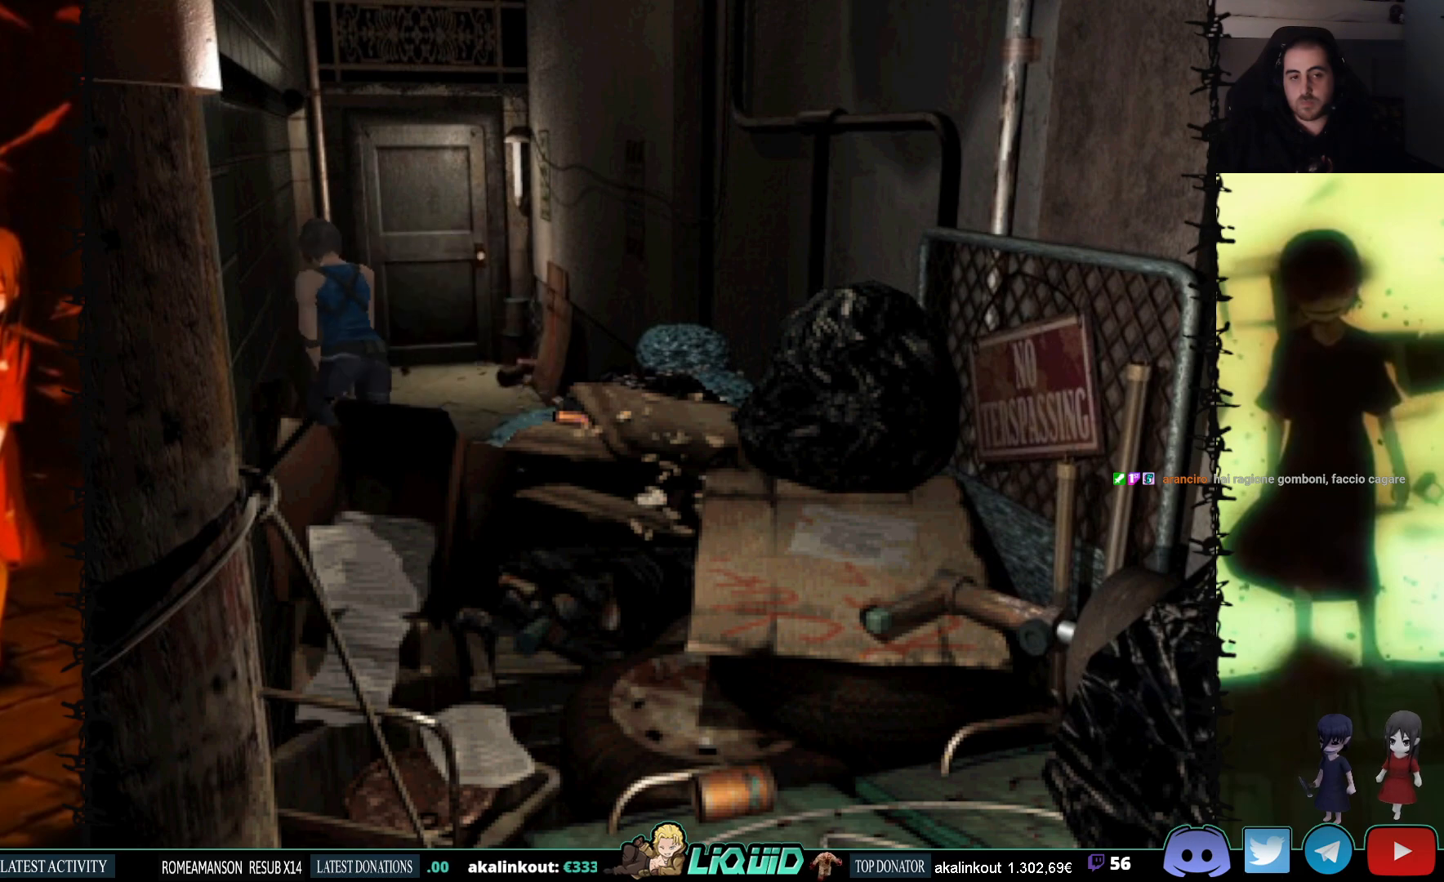
{"buttons": ["CROSS", "SQUARE", "DPAD_UP"], "events": [[17, "CROSS", "up"], [50, "DPAD_RIGHT", "up"], [100, "CROSS", "down"], [250, "CROSS", "up"], [300, "CROSS", "down"], [433, "CROSS", "up"], [467, "CROSS", "down"]]}
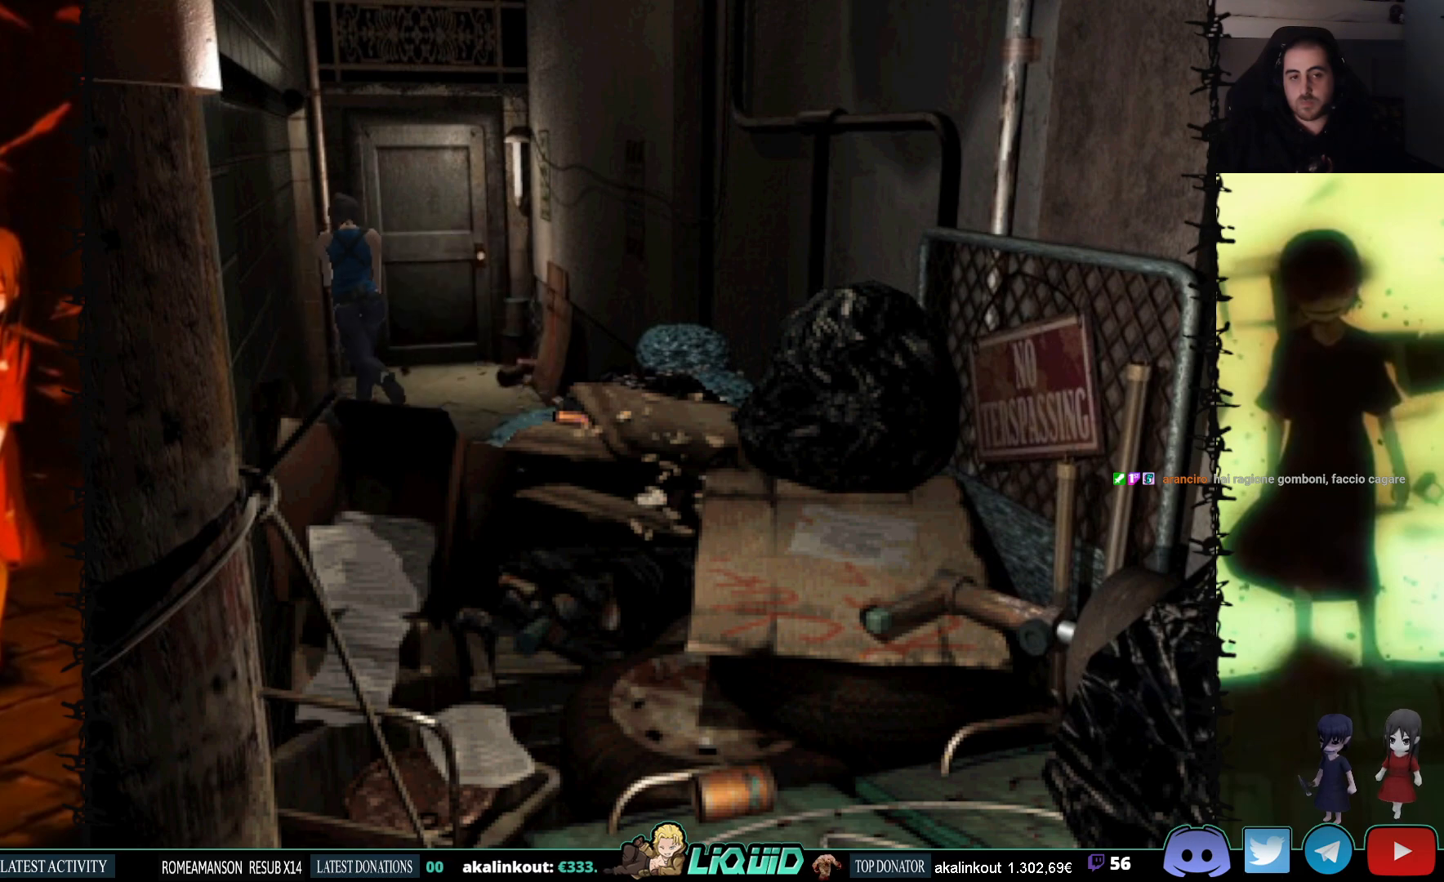
{"buttons": ["SQUARE", "DPAD_UP"], "events": [[67, "DPAD_RIGHT", "down"], [133, "CROSS", "up"], [133, "DPAD_UP", "up"], [417, "DPAD_UP", "down"], [450, "DPAD_RIGHT", "up"]]}
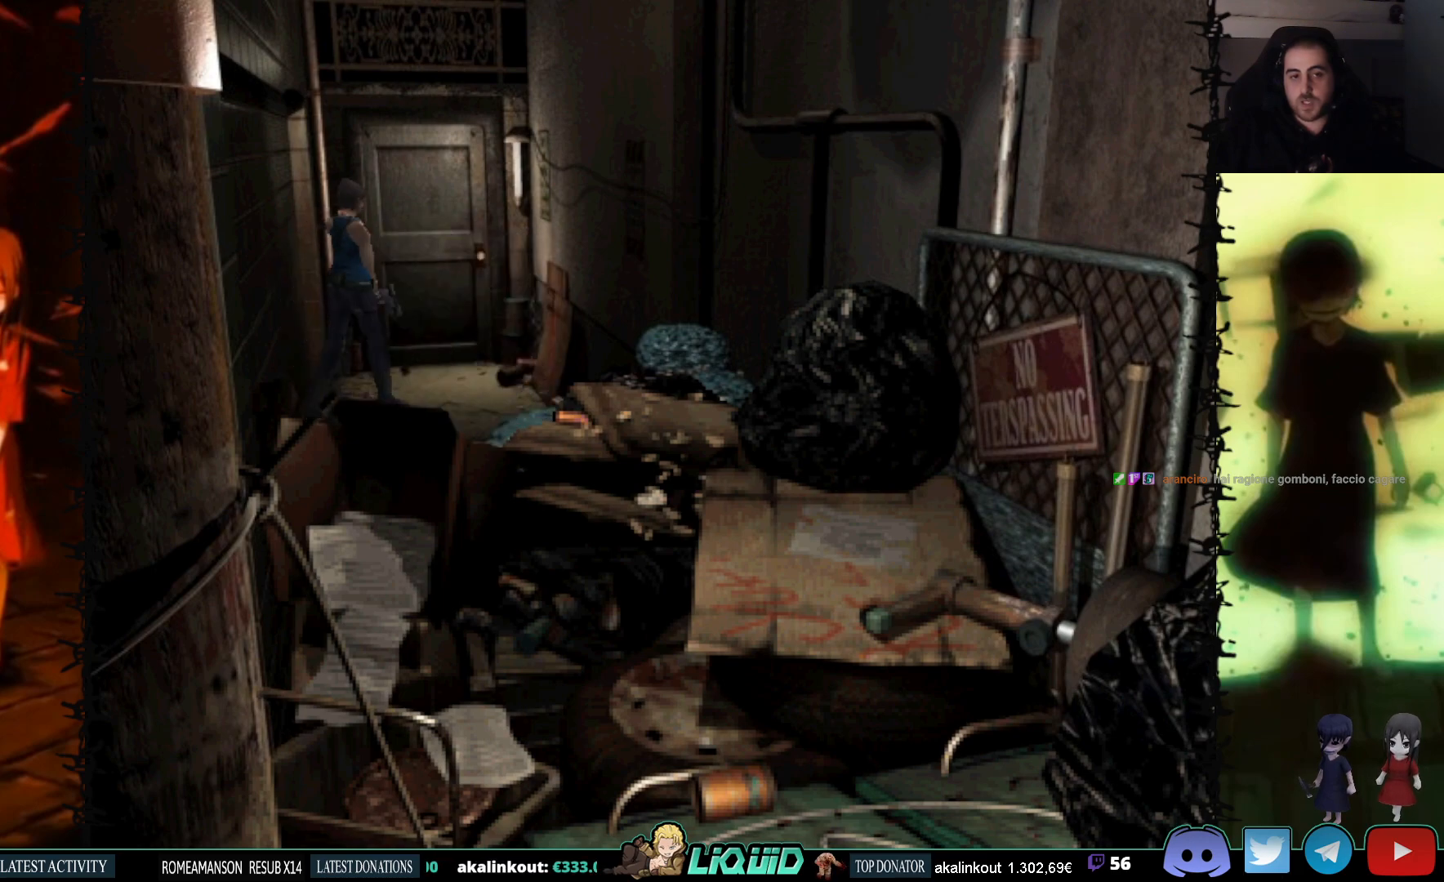
{"buttons": ["SQUARE", "DPAD_RIGHT"], "events": [[433, "DPAD_RIGHT", "down"], [467, "DPAD_UP", "up"]]}
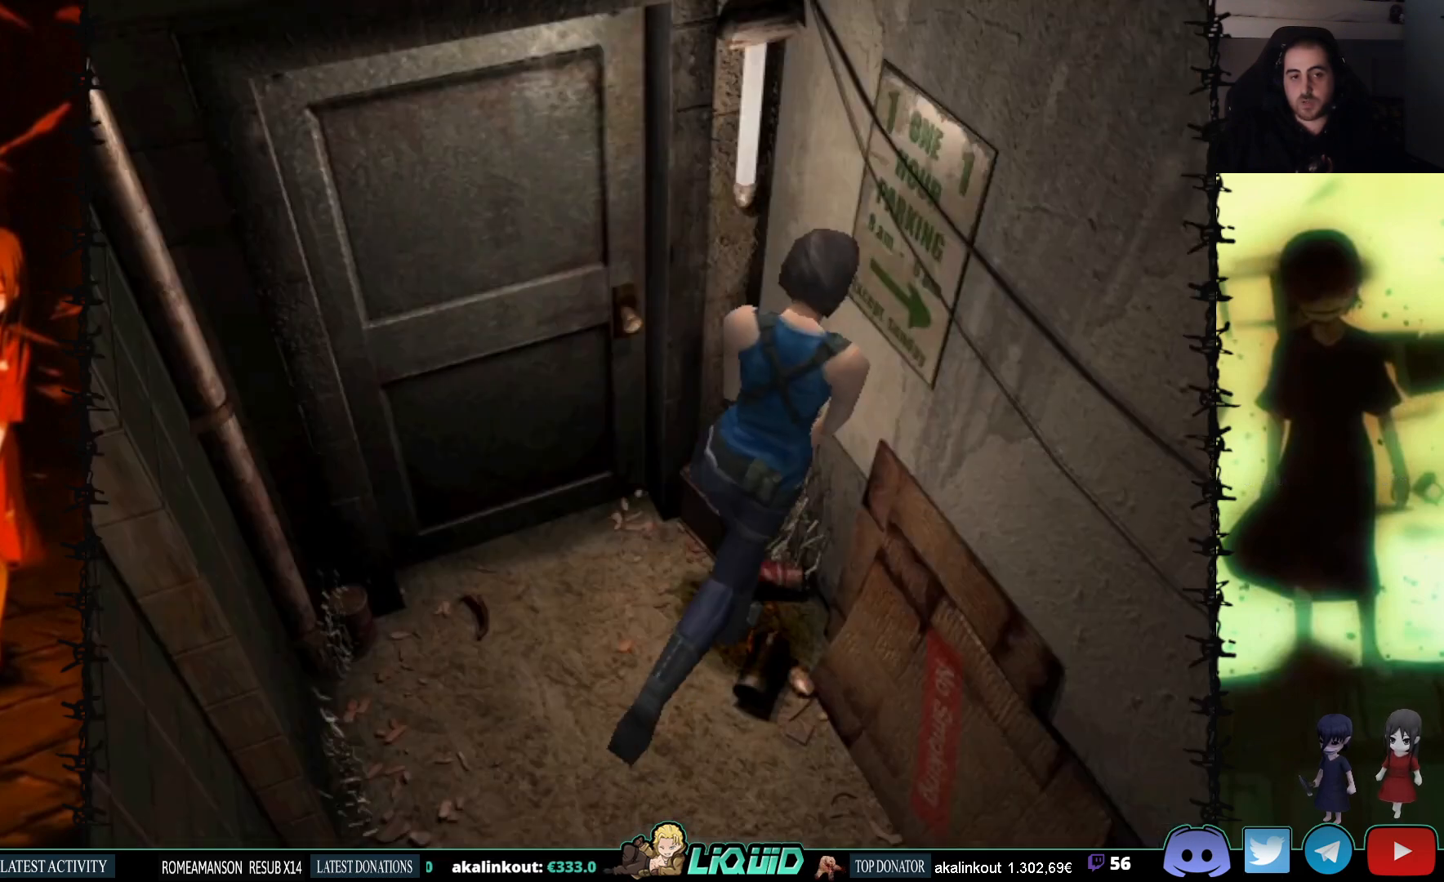
{"buttons": ["CROSS", "SQUARE", "DPAD_UP"], "events": [[17, "CROSS", "down"], [167, "CROSS", "up"], [350, "DPAD_UP", "down"], [383, "CROSS", "down"], [450, "DPAD_RIGHT", "up"]]}
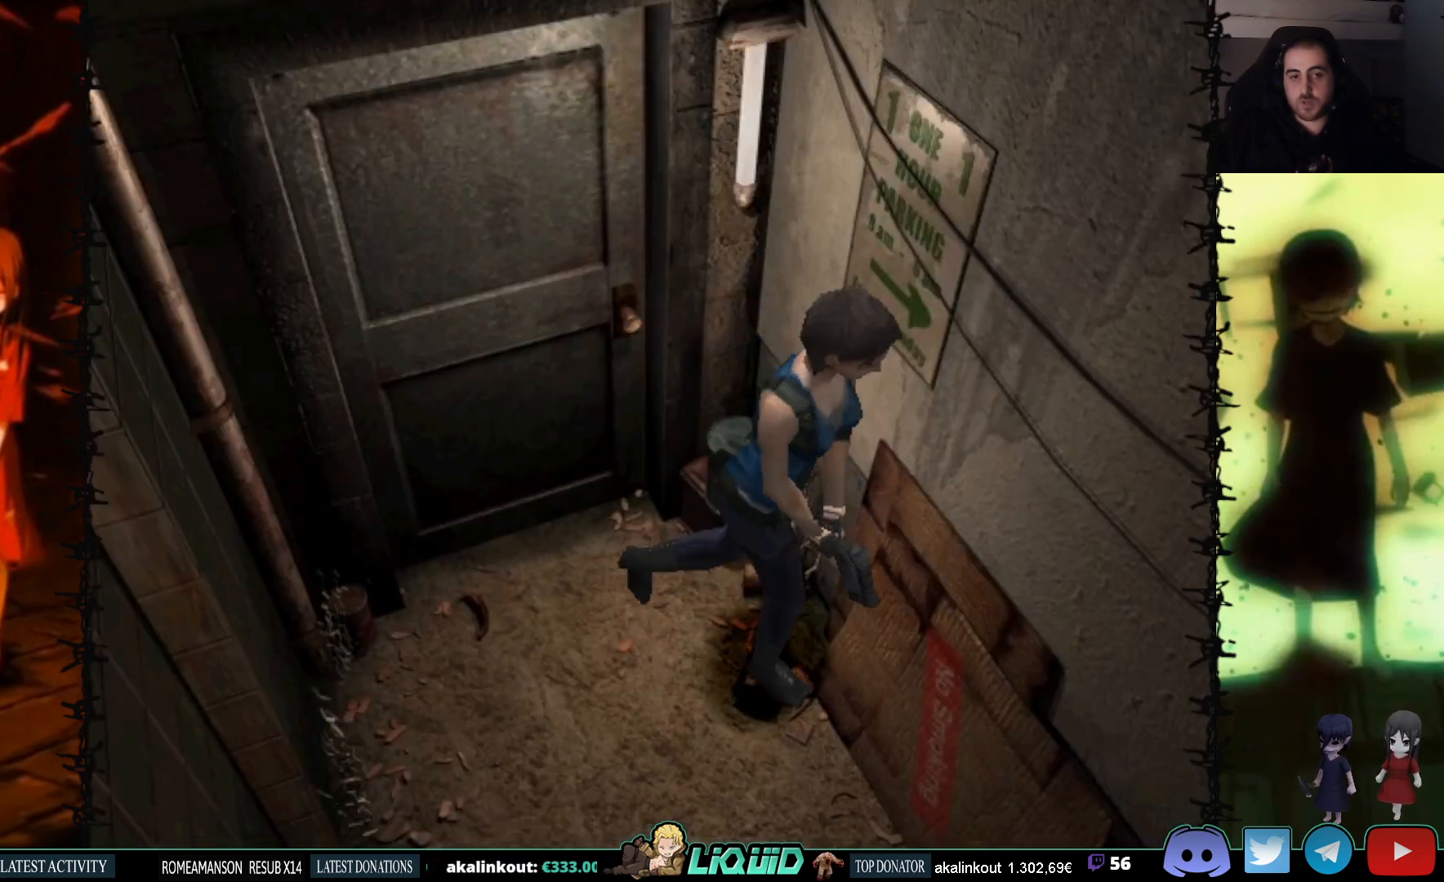
{"buttons": ["SQUARE", "DPAD_UP"], "events": [[33, "CROSS", "up"], [117, "CROSS", "down"], [267, "CROSS", "up"], [317, "CROSS", "down"], [450, "CROSS", "up"]]}
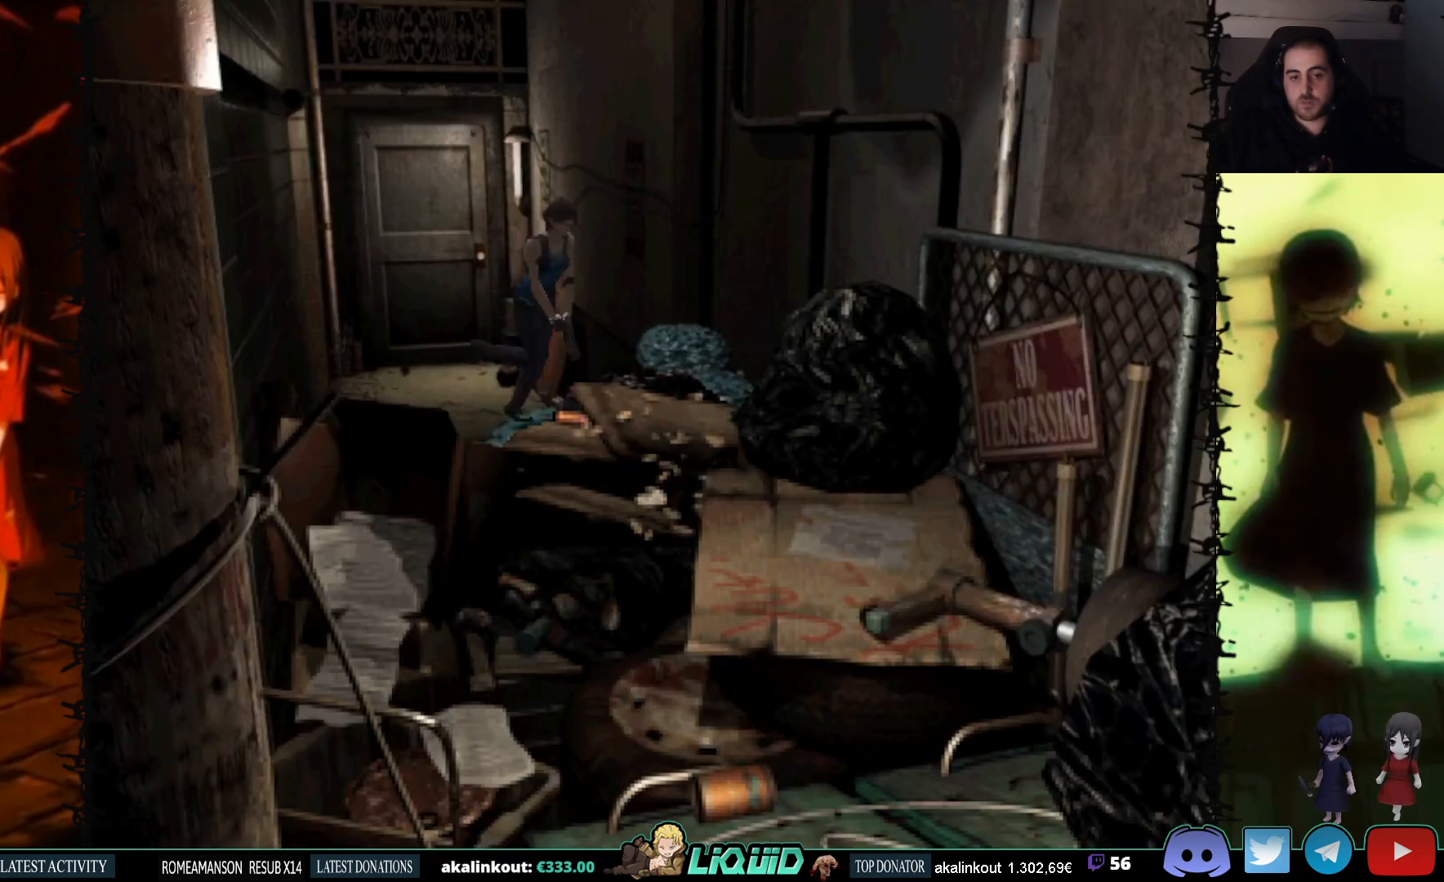
{"buttons": ["CROSS", "SQUARE", "DPAD_UP"], "events": [[17, "CROSS", "down"], [150, "CROSS", "up"], [183, "CROSS", "down"], [317, "CROSS", "up"], [450, "CROSS", "down"]]}
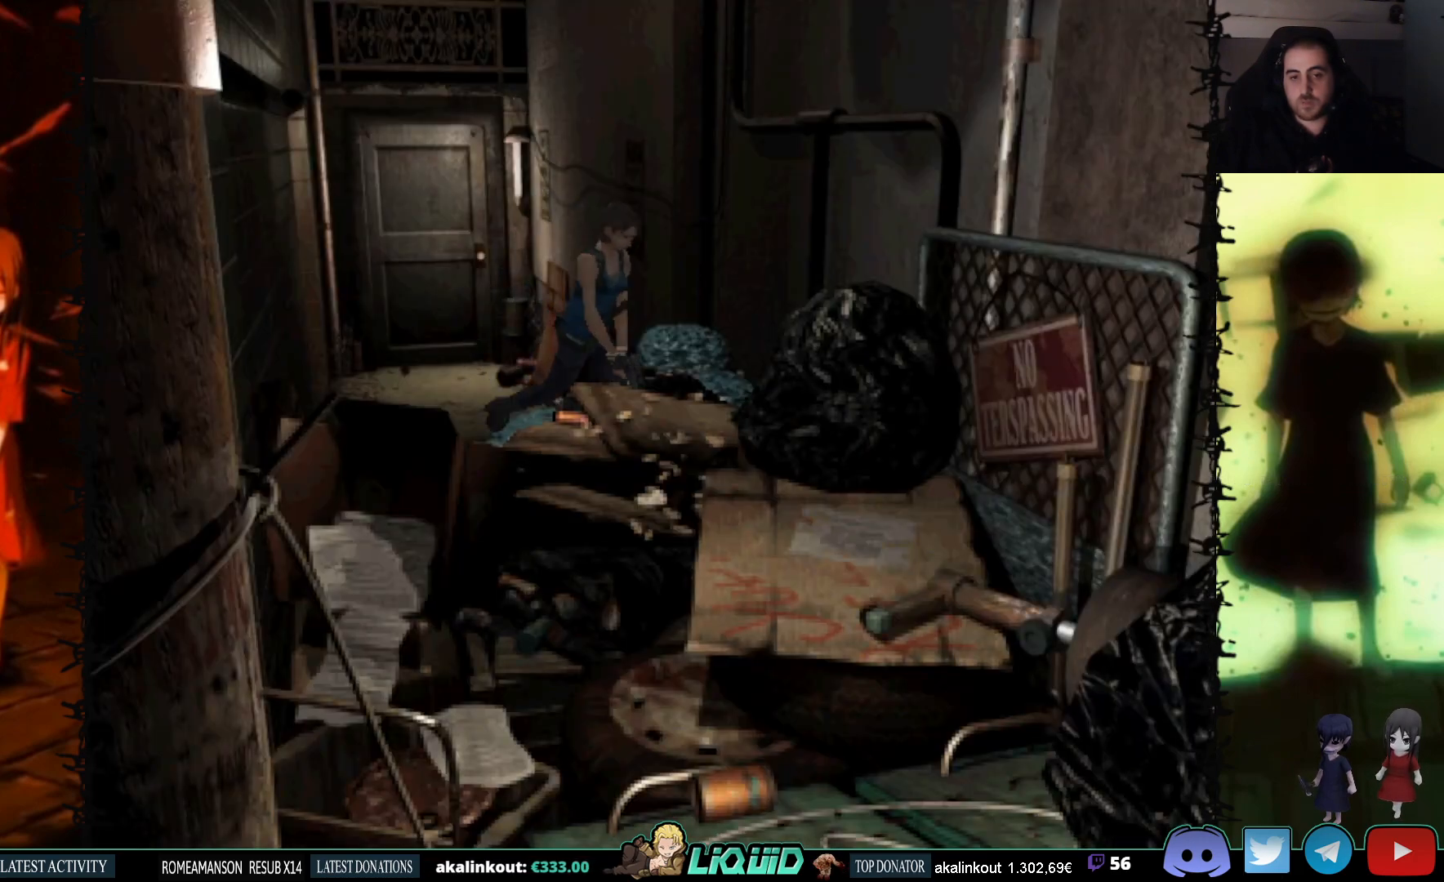
{"buttons": ["SQUARE", "DPAD_UP", "DPAD_RIGHT"], "events": [[67, "CROSS", "up"], [67, "DPAD_RIGHT", "down"], [133, "CROSS", "down"], [267, "CROSS", "up"], [317, "CROSS", "down"], [450, "CROSS", "up"]]}
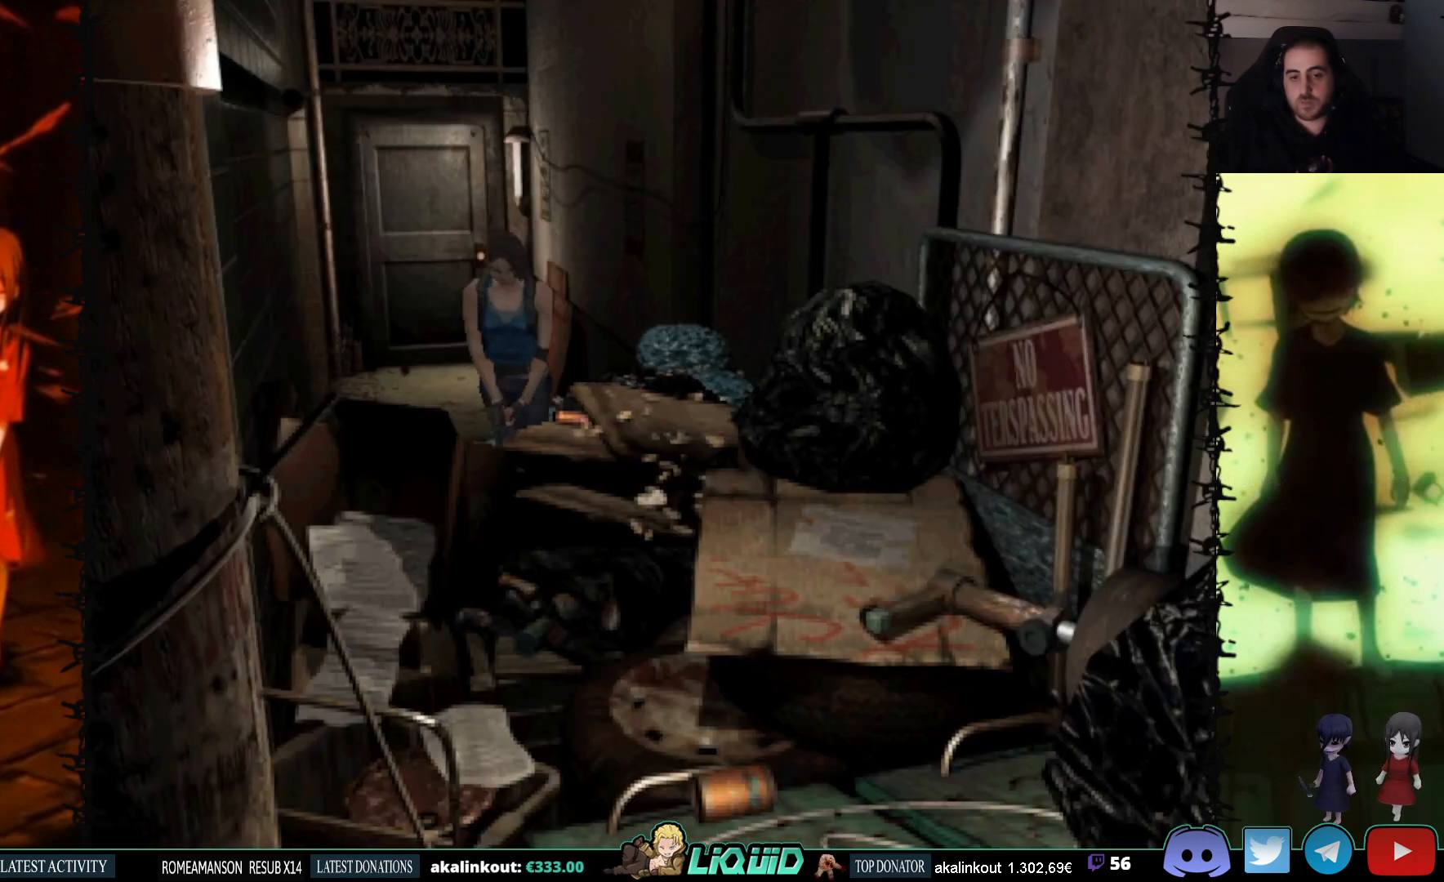
{"buttons": ["CROSS", "SQUARE", "DPAD_RIGHT"], "events": [[17, "CROSS", "down"], [167, "CROSS", "up"], [233, "CROSS", "down"], [267, "DPAD_UP", "up"], [350, "CROSS", "up"], [400, "CROSS", "down"]]}
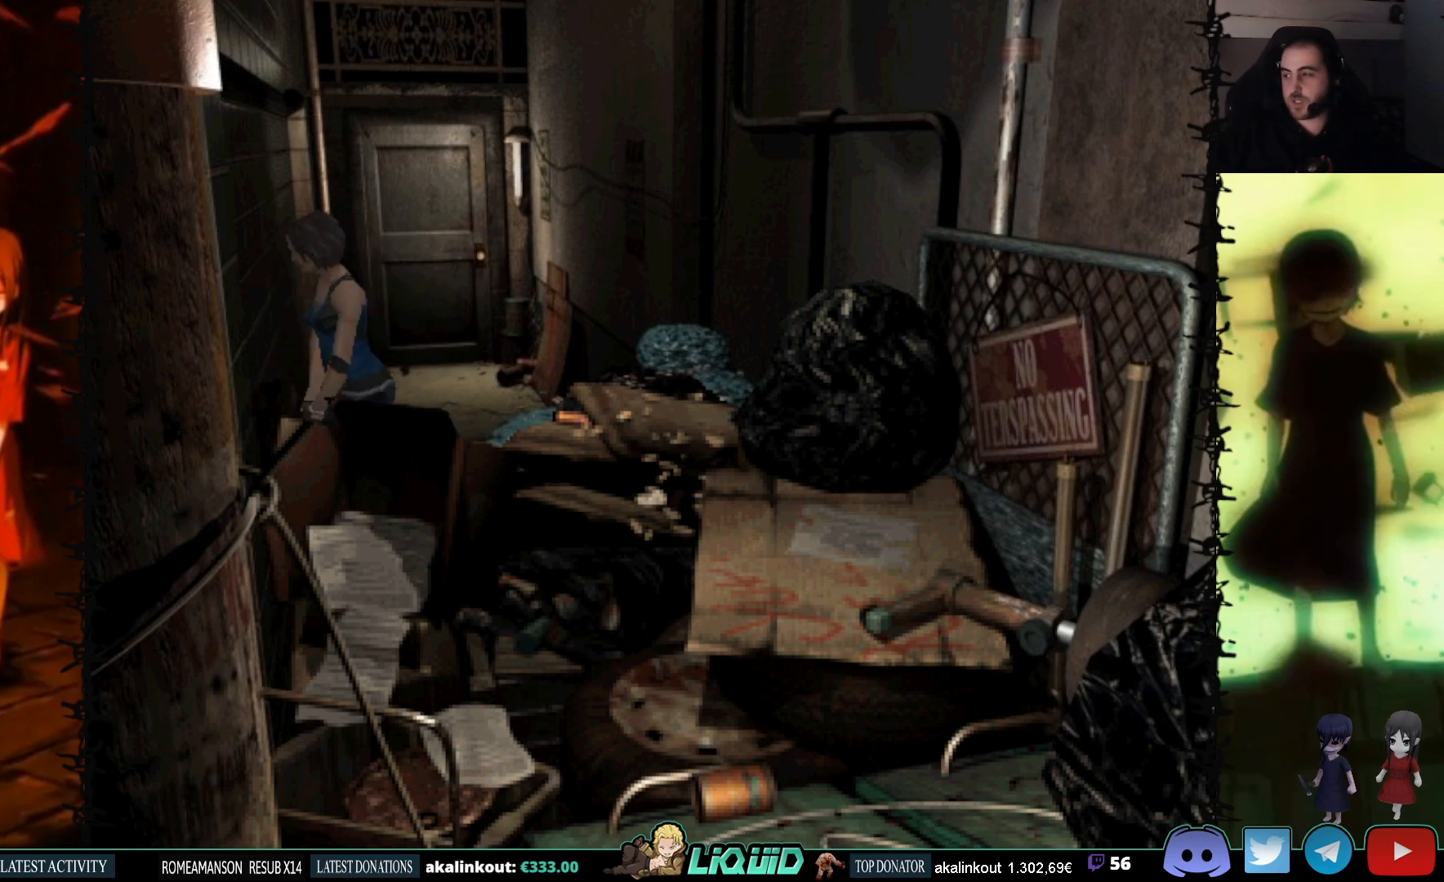
{"buttons": ["CROSS", "SQUARE", "DPAD_UP", "DPAD_RIGHT"], "events": [[33, "CROSS", "up"], [100, "CROSS", "down"], [150, "DPAD_UP", "down"], [250, "CROSS", "up"], [317, "CROSS", "down"], [433, "CROSS", "up"], [500, "CROSS", "down"]]}
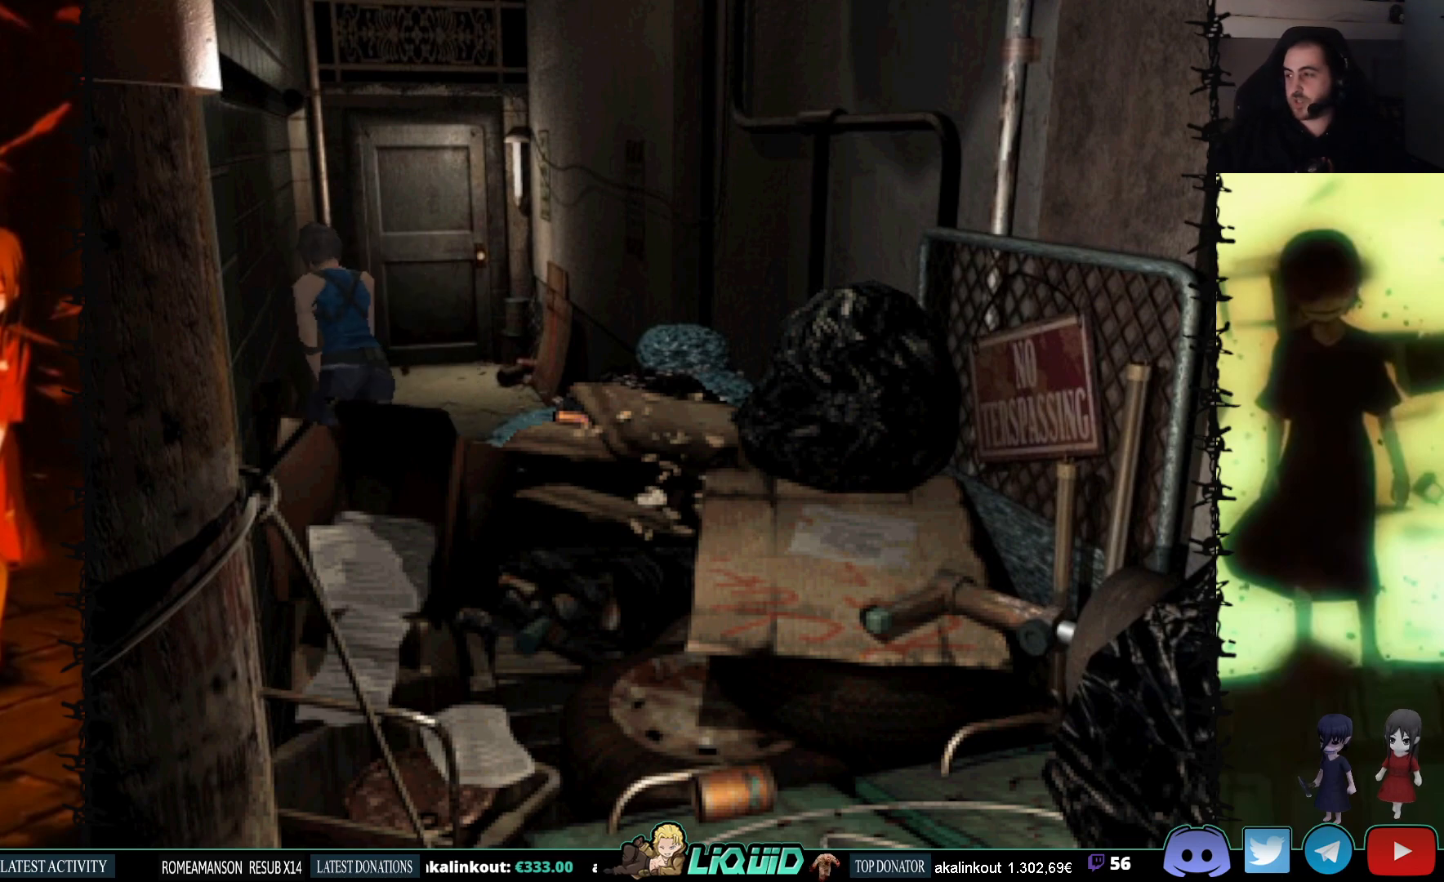
{"buttons": ["CROSS", "SQUARE", "DPAD_UP"], "events": [[117, "CROSS", "up"], [183, "DPAD_RIGHT", "up"], [200, "CROSS", "down"]]}
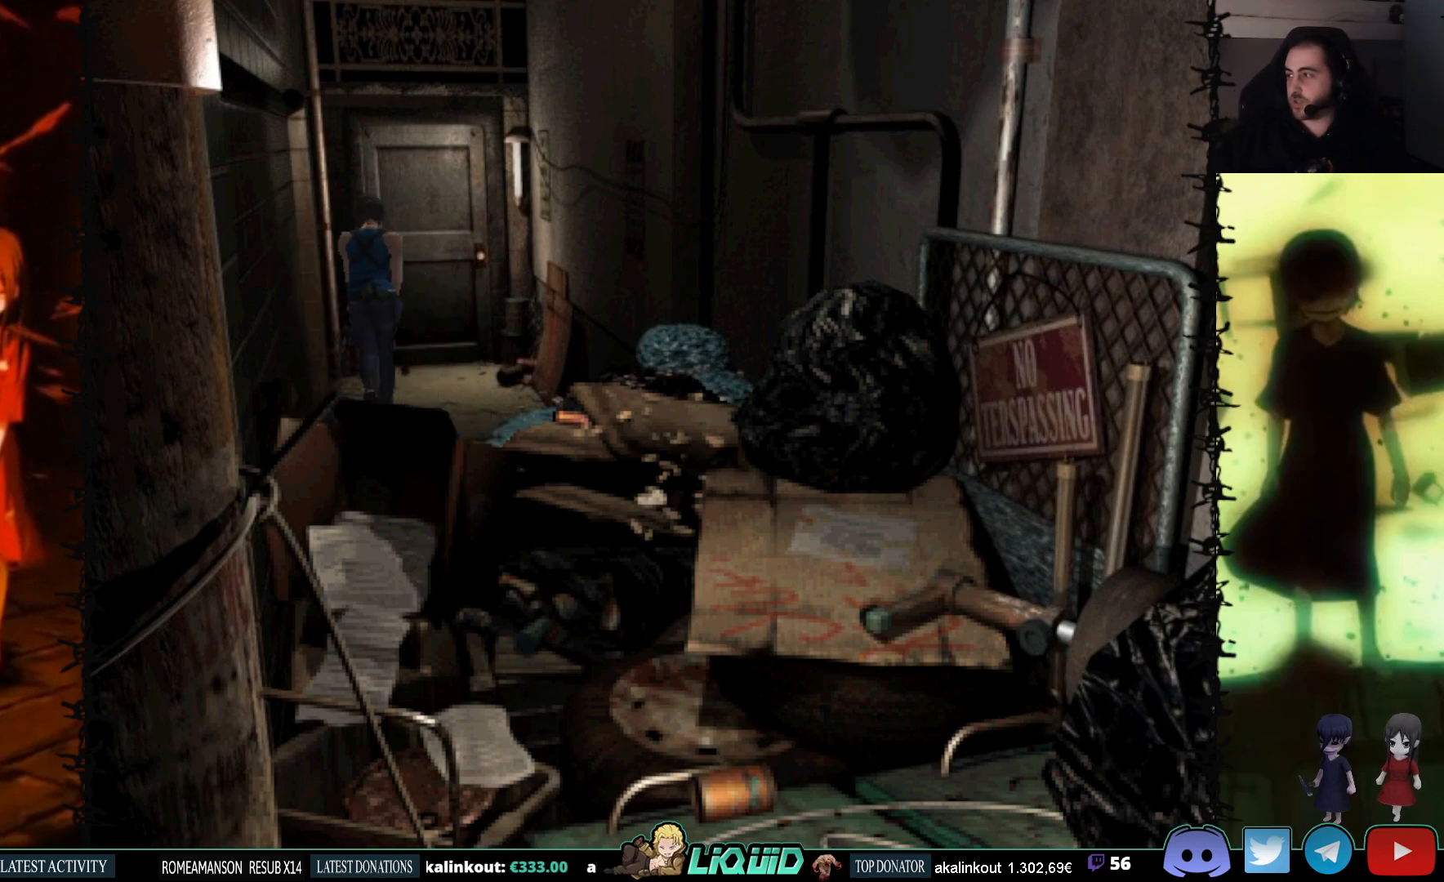
{"buttons": ["SQUARE", "DPAD_UP", "DPAD_LEFT"], "events": [[17, "CROSS", "up"], [250, "DPAD_LEFT", "down"]]}
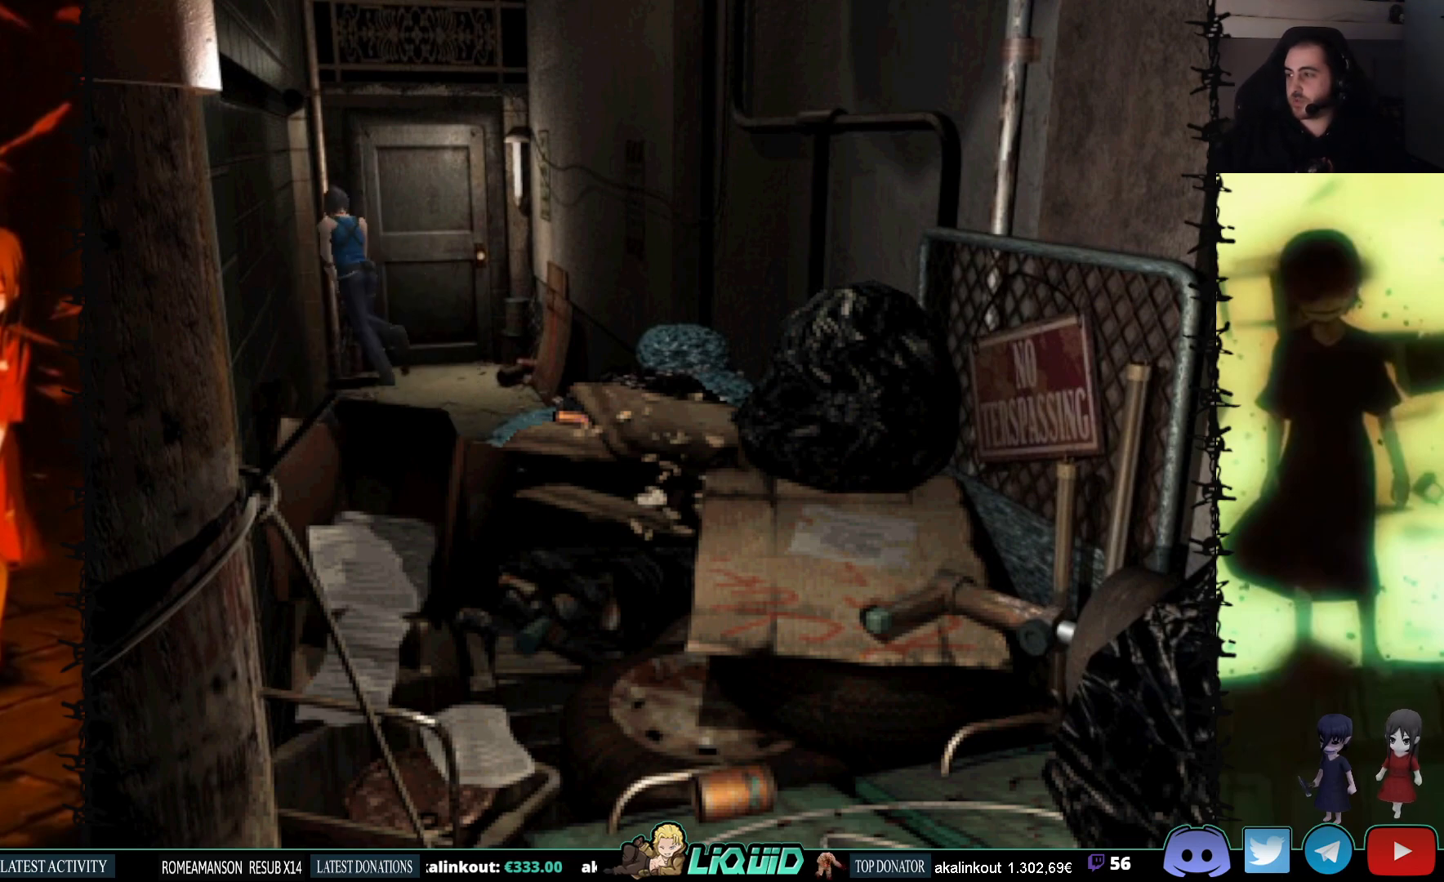
{"buttons": ["SQUARE", "DPAD_UP", "DPAD_RIGHT"], "events": [[17, "DPAD_LEFT", "up"], [483, "DPAD_RIGHT", "down"]]}
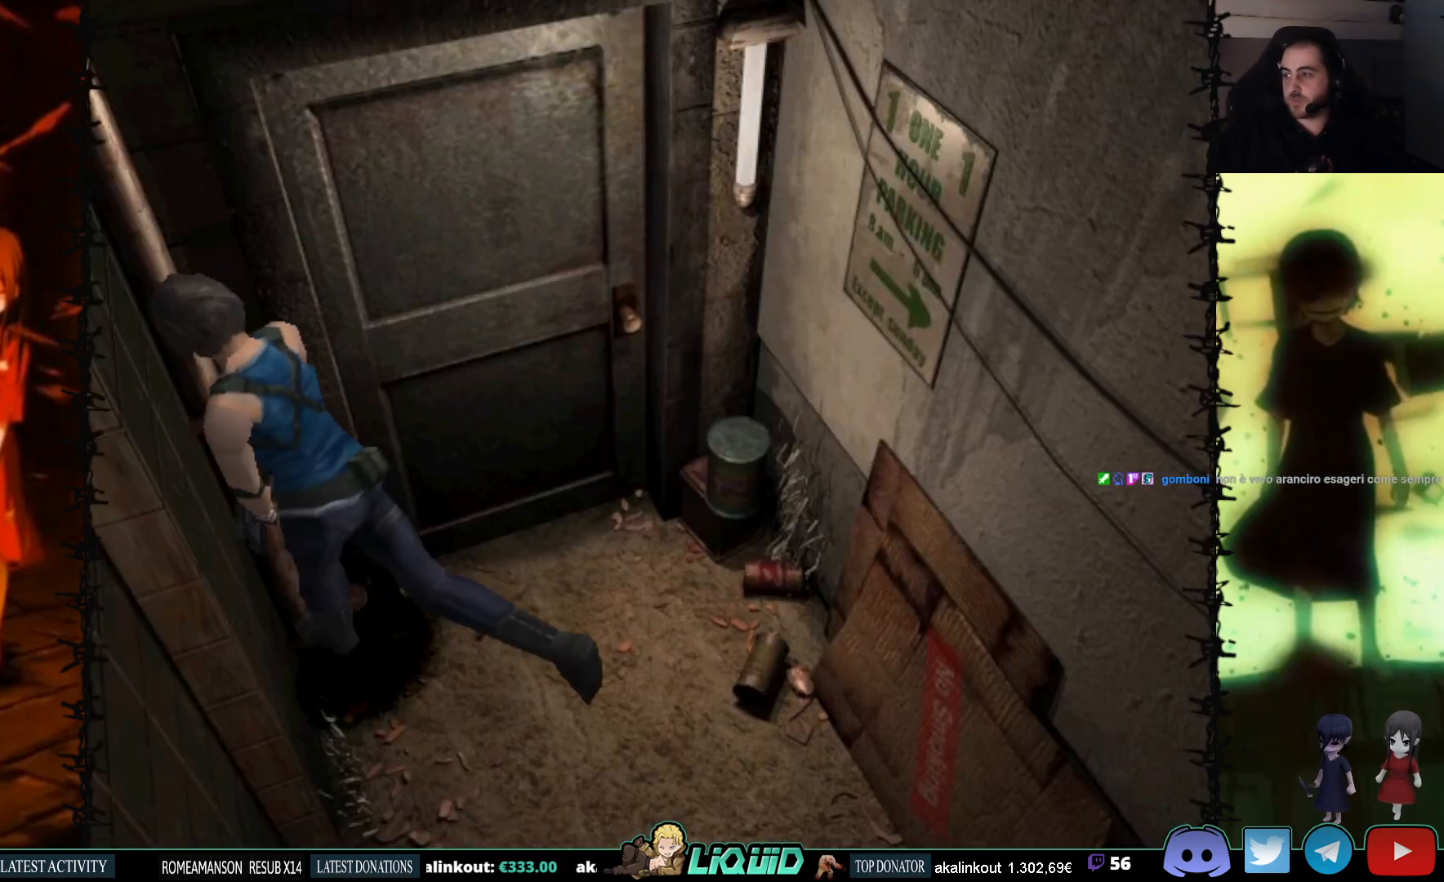
{"buttons": ["DPAD_UP", "DPAD_RIGHT"], "events": [[83, "DPAD_RIGHT", "up"], [83, "SQUARE", "up"], [267, "DPAD_RIGHT", "down"]]}
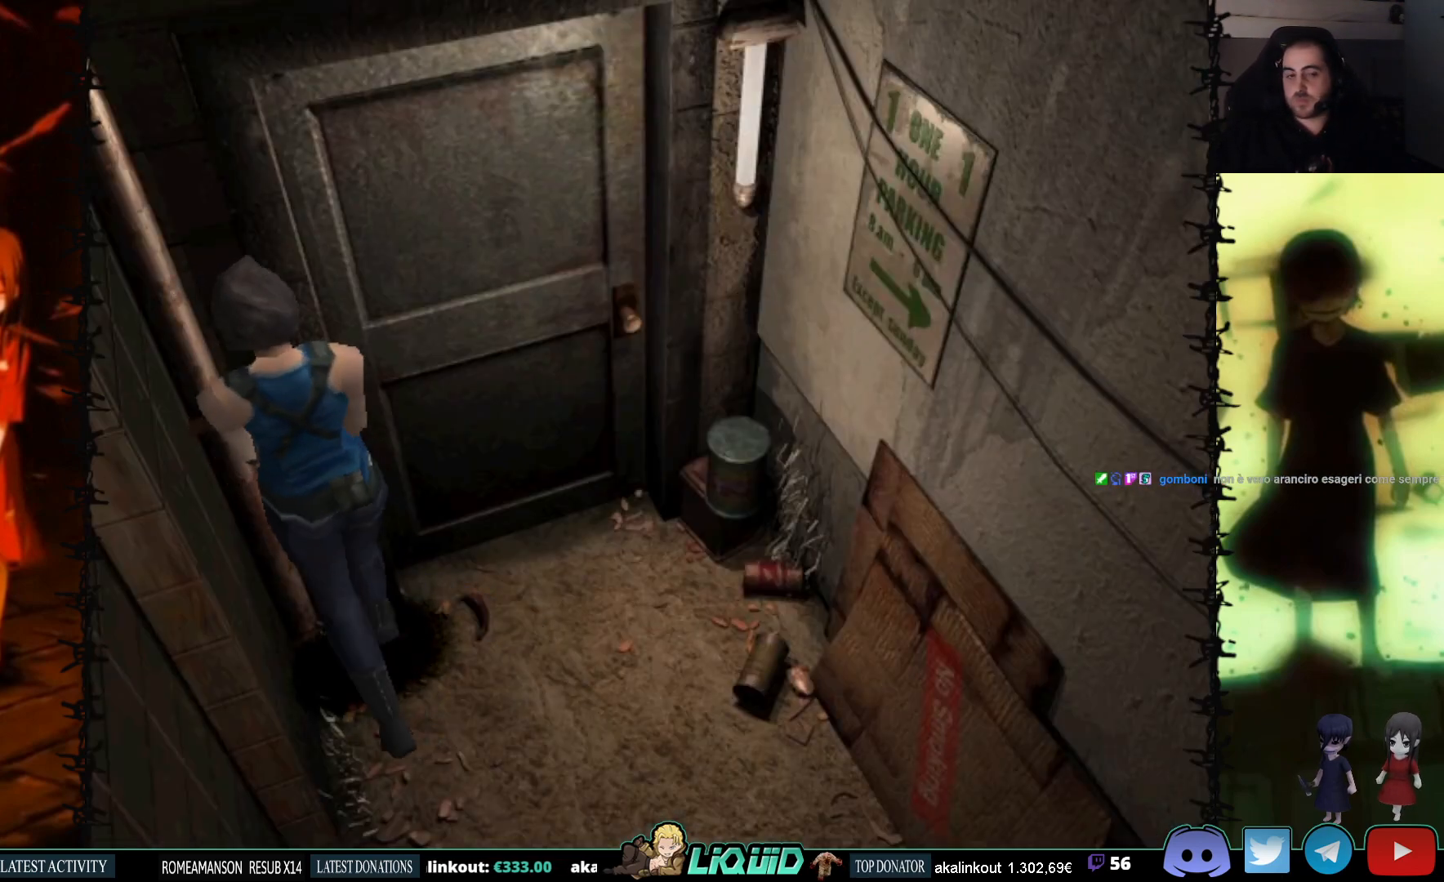
{"buttons": ["DPAD_UP"], "events": [[217, "CROSS", "down"], [300, "DPAD_RIGHT", "up"], [417, "CROSS", "up"]]}
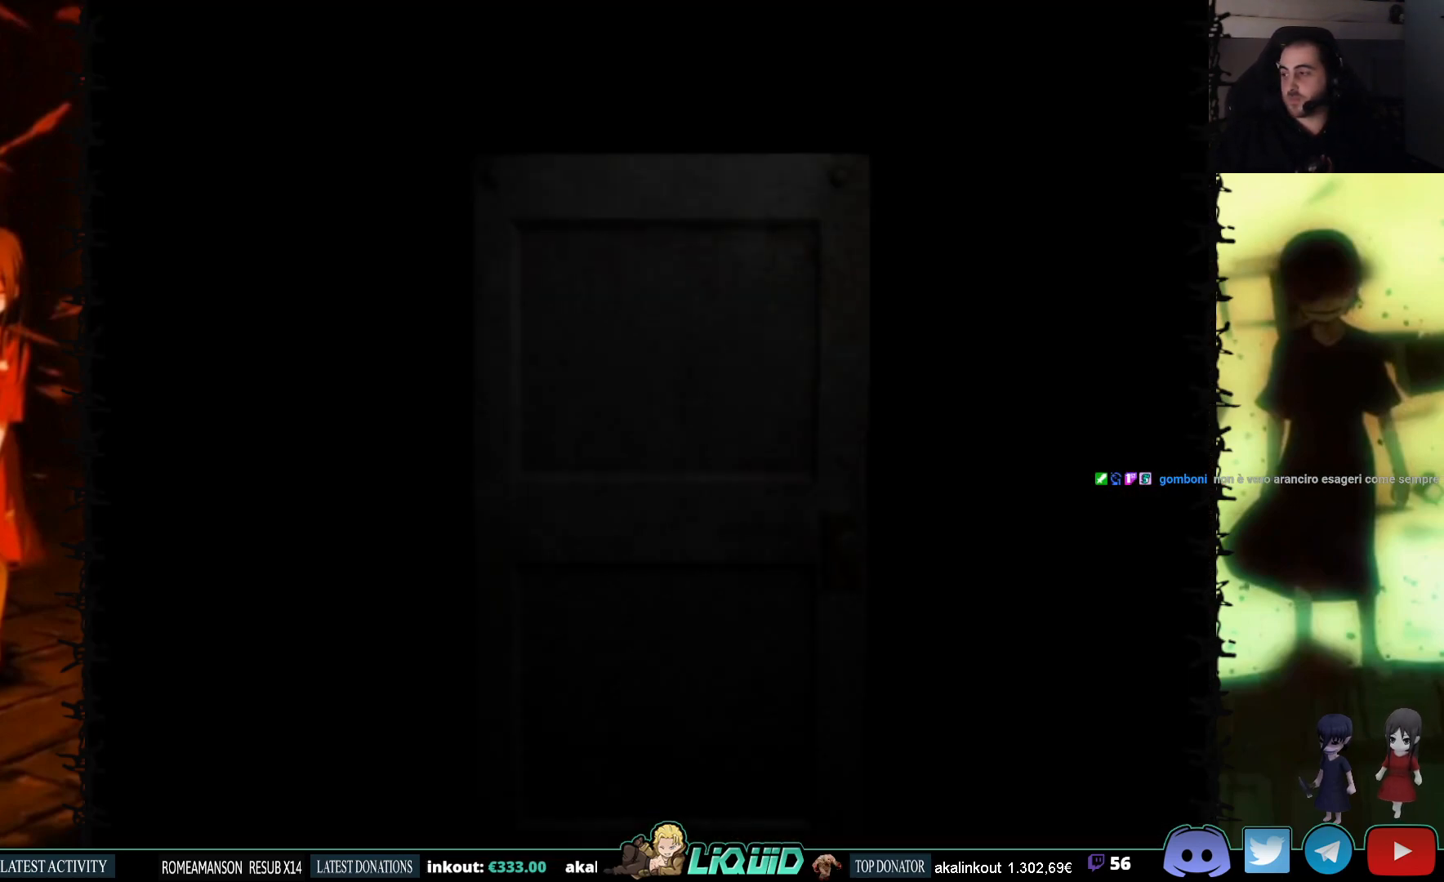
{"buttons": [], "events": [[33, "DPAD_UP", "up"]]}